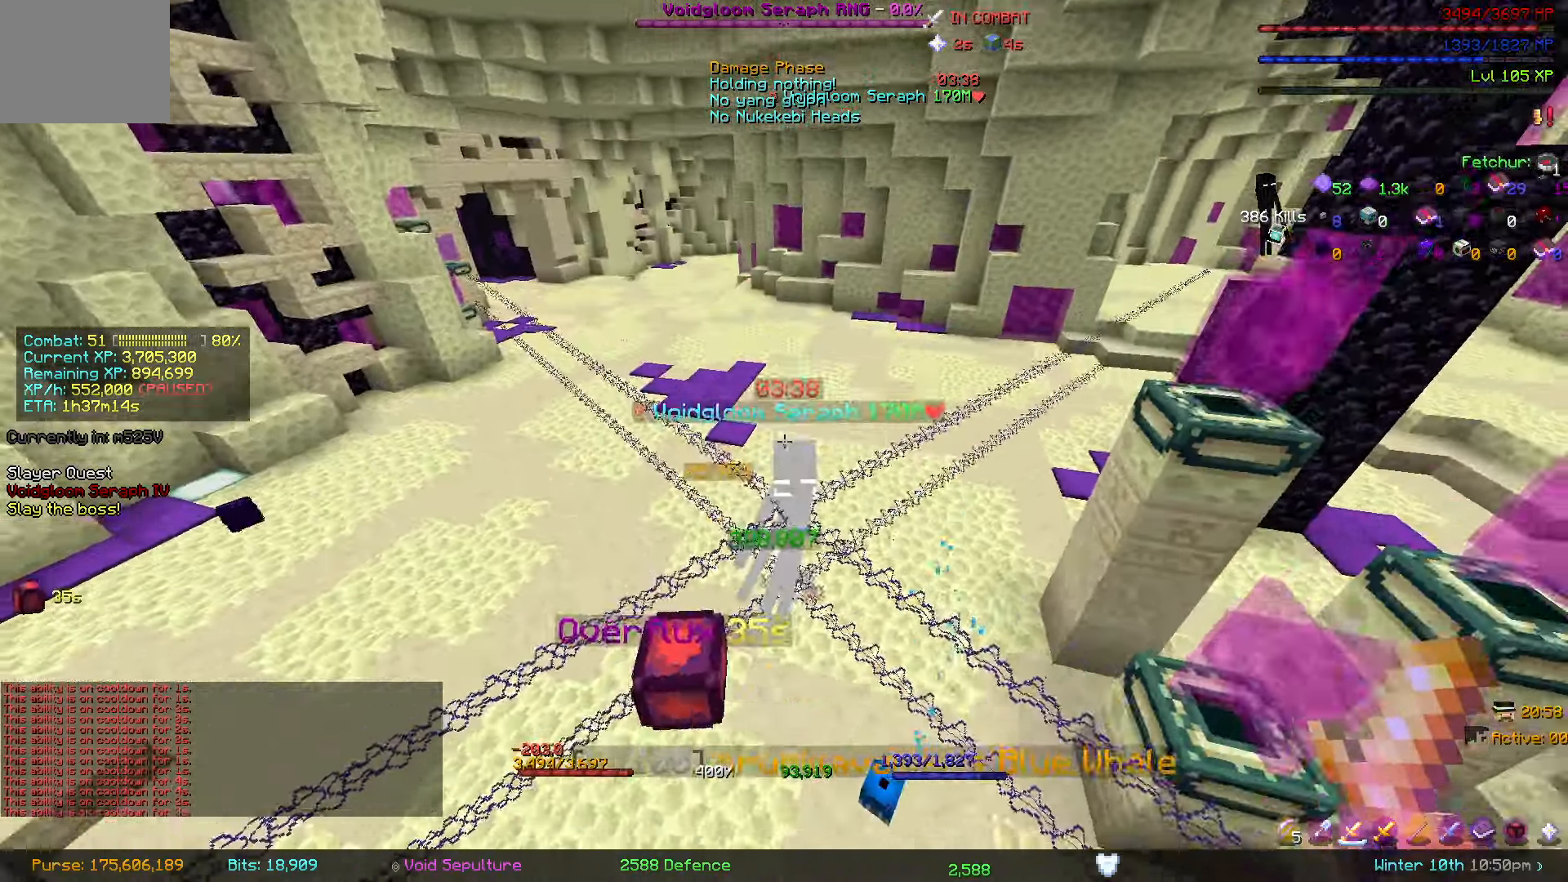
Gameplay with keyboard; each line is a JSON object with the keys held at the frame after it. "events" lists presses ("down") and releases ("up") of "a", "d", "s" and "w" between this image and that frame as [ms after this image, input, new state], when the widget could be followed in between. No other keys are recorded. Mouse input is not recorded.
{"keys": ["d"], "events": [[250, "w", "up"], [284, "w", "down"], [417, "w", "up"]]}
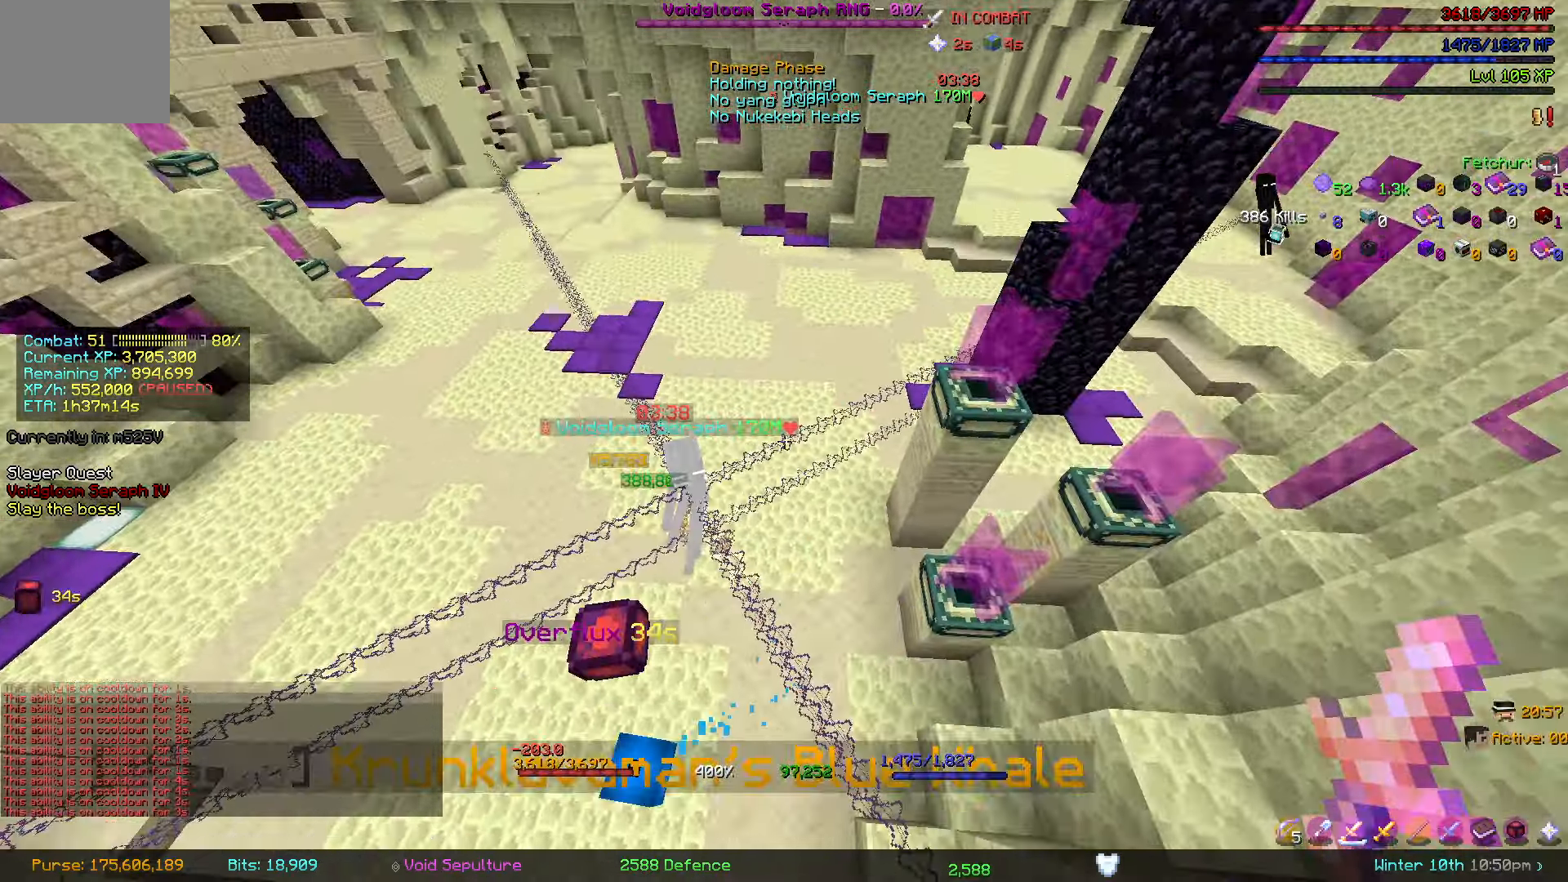
{"keys": [], "events": [[234, "a", "down"], [250, "d", "up"], [450, "a", "up"]]}
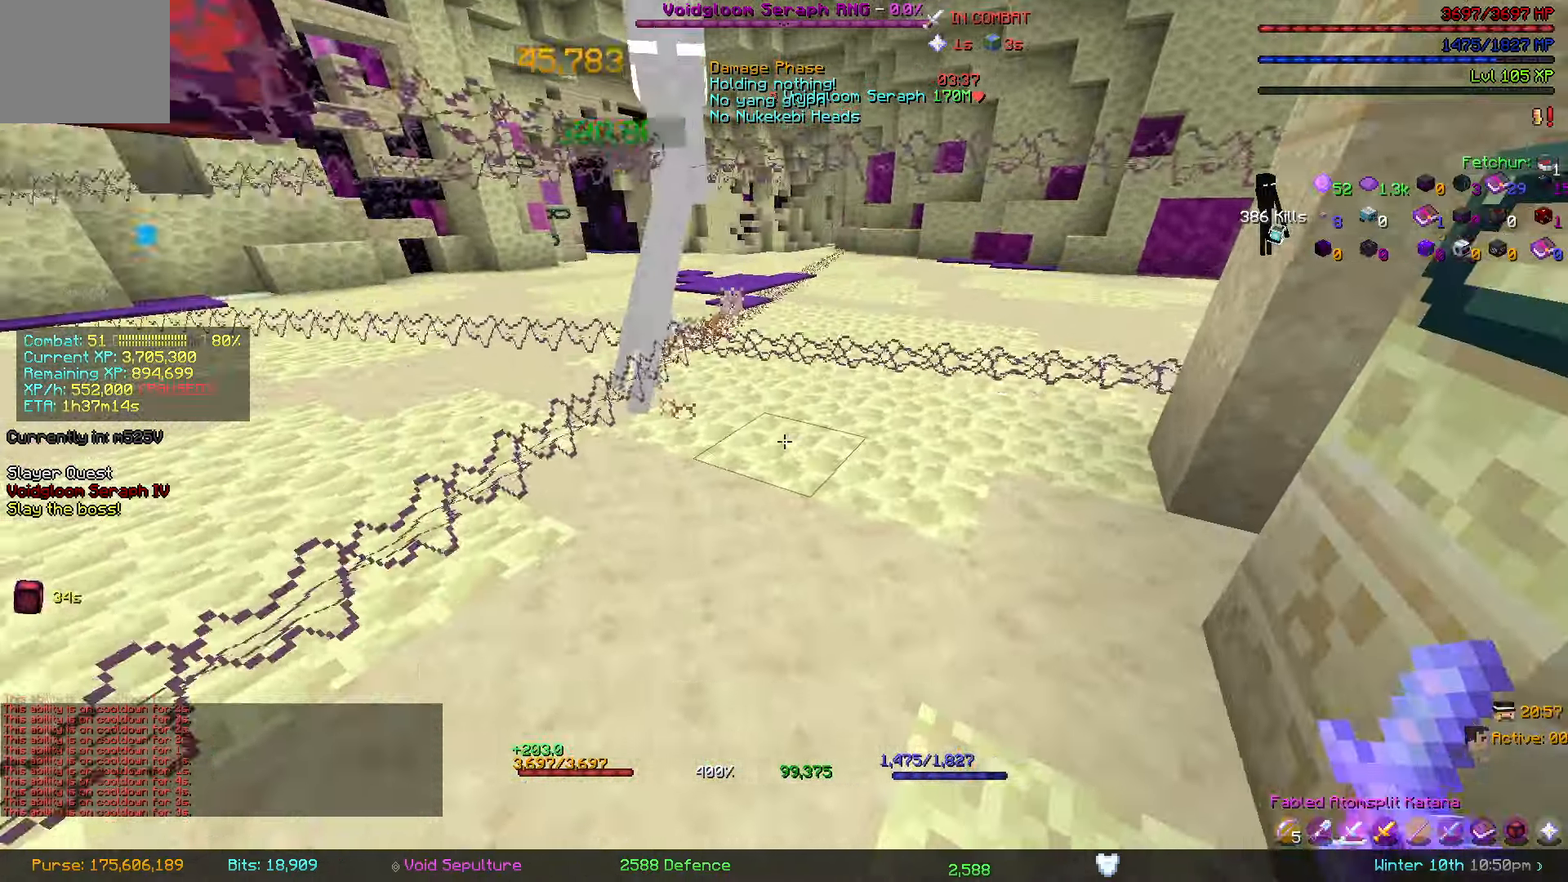
{"keys": ["d"], "events": [[500, "d", "down"]]}
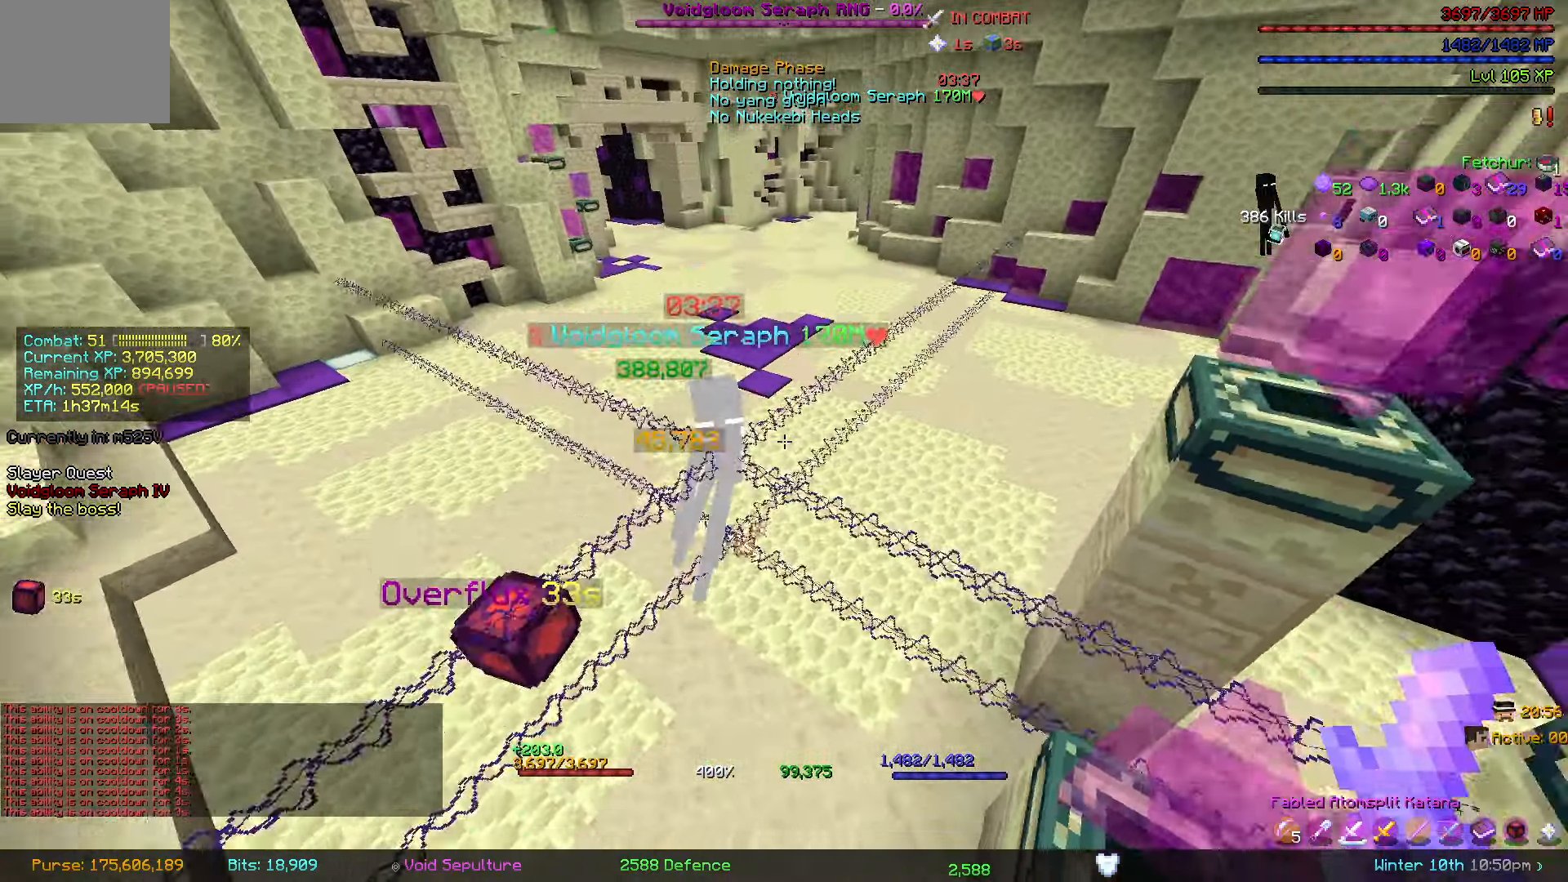
{"keys": ["d"], "events": [[17, "w", "down"], [167, "w", "up"]]}
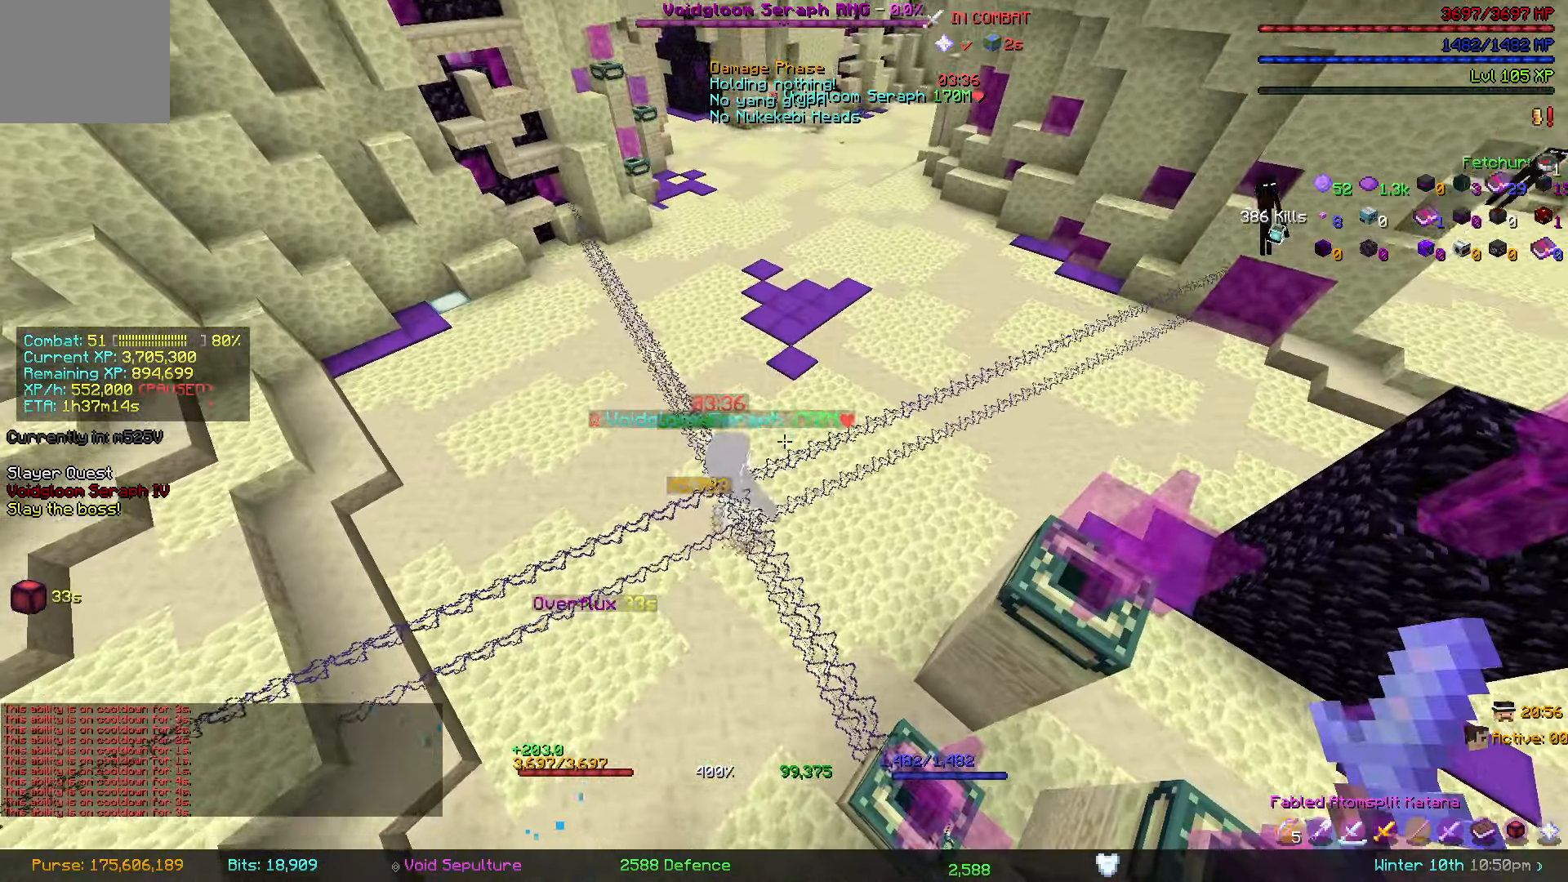
{"keys": [], "events": [[17, "s", "down"], [183, "s", "up"], [233, "d", "up"]]}
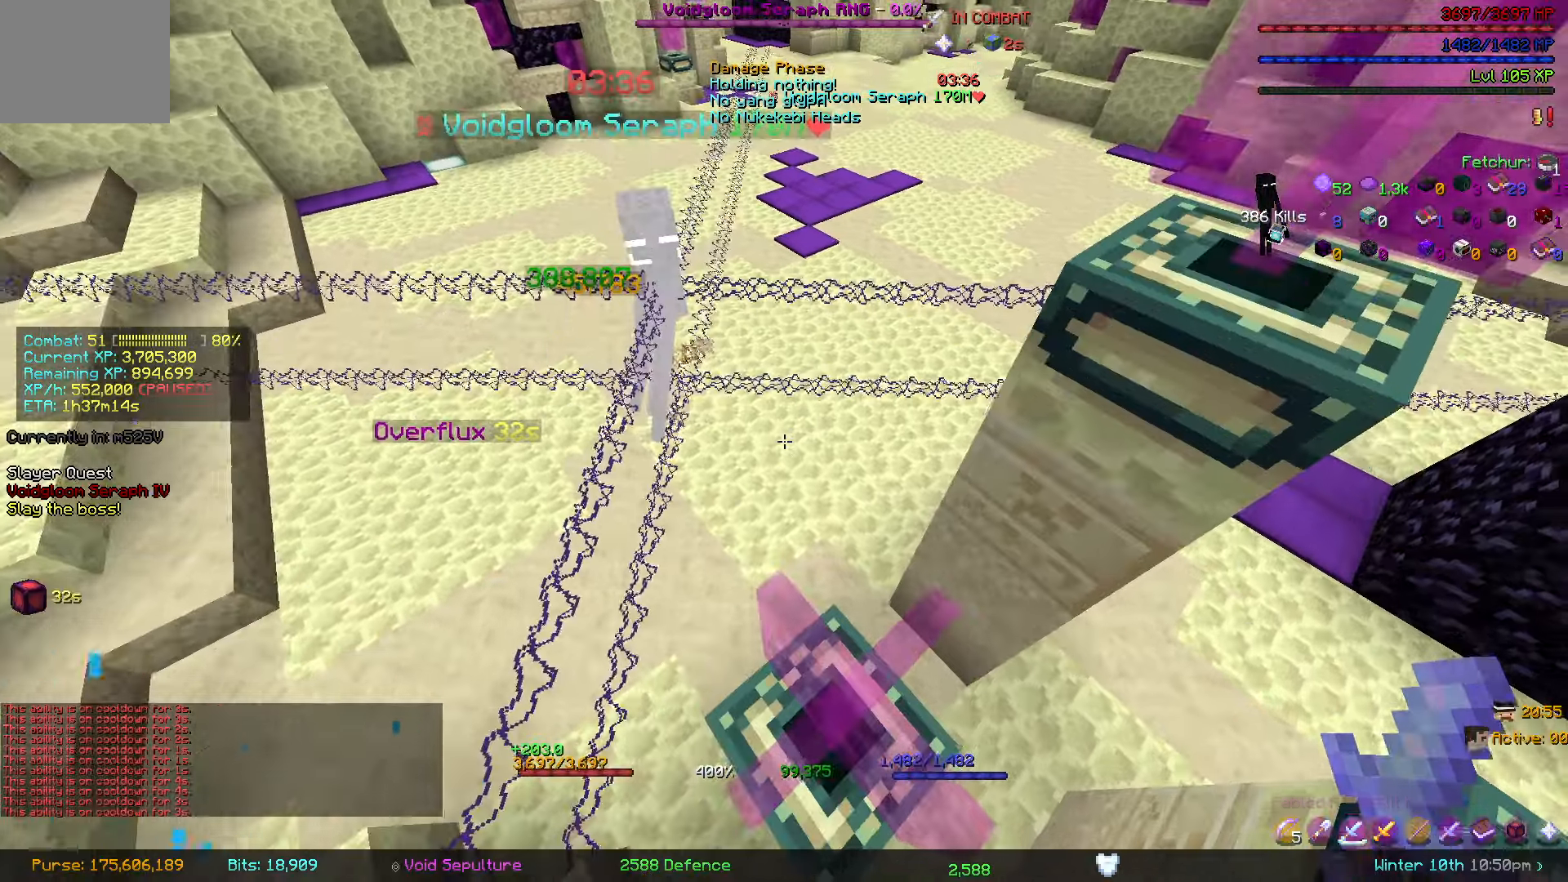
{"keys": [], "events": []}
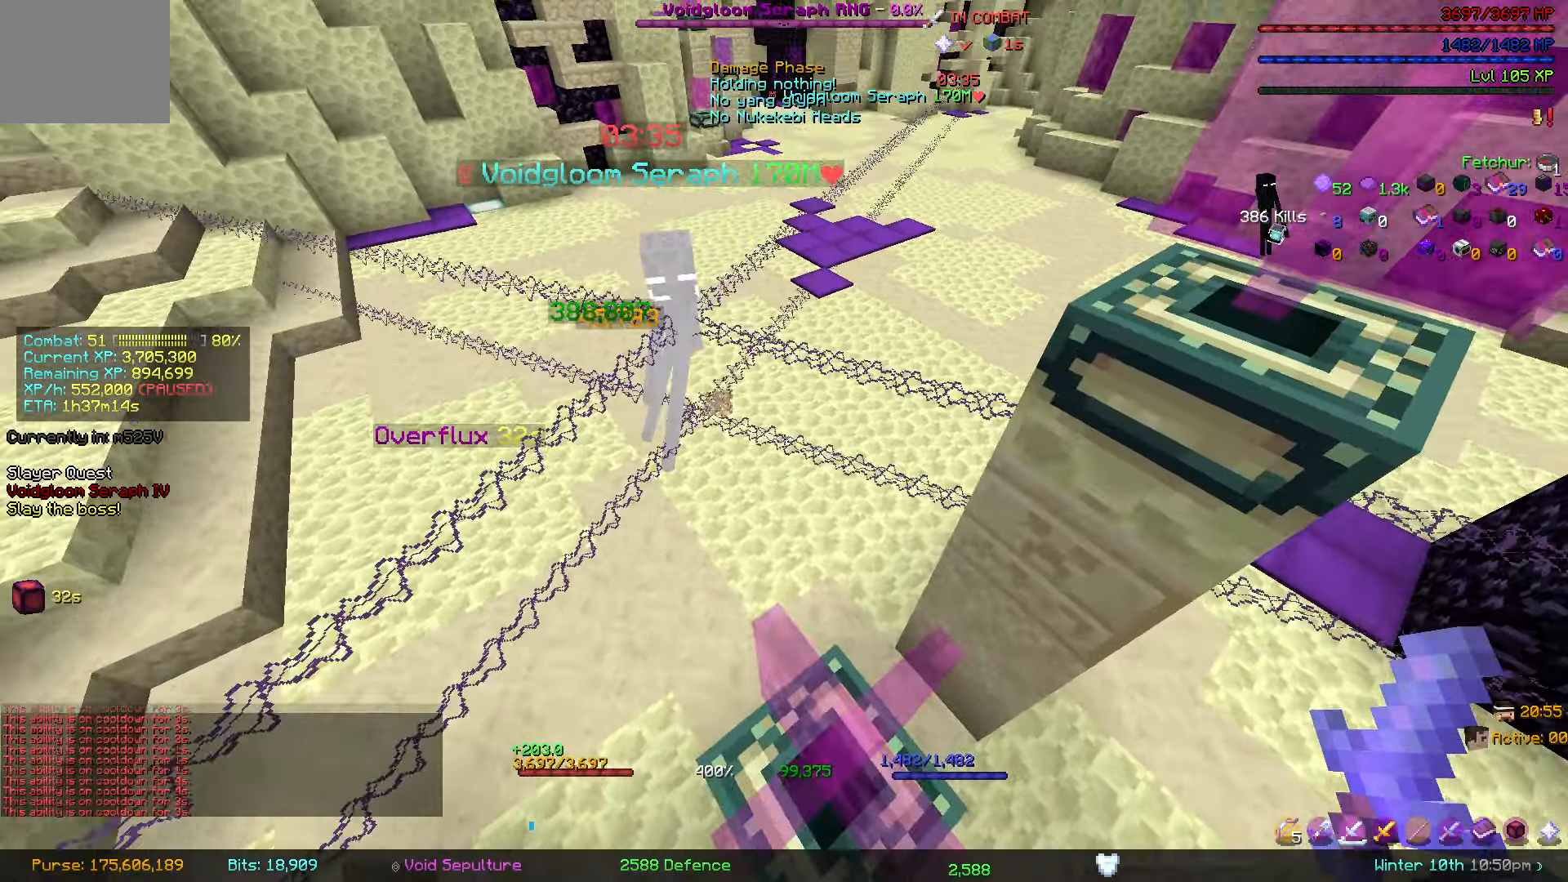
{"keys": [], "events": []}
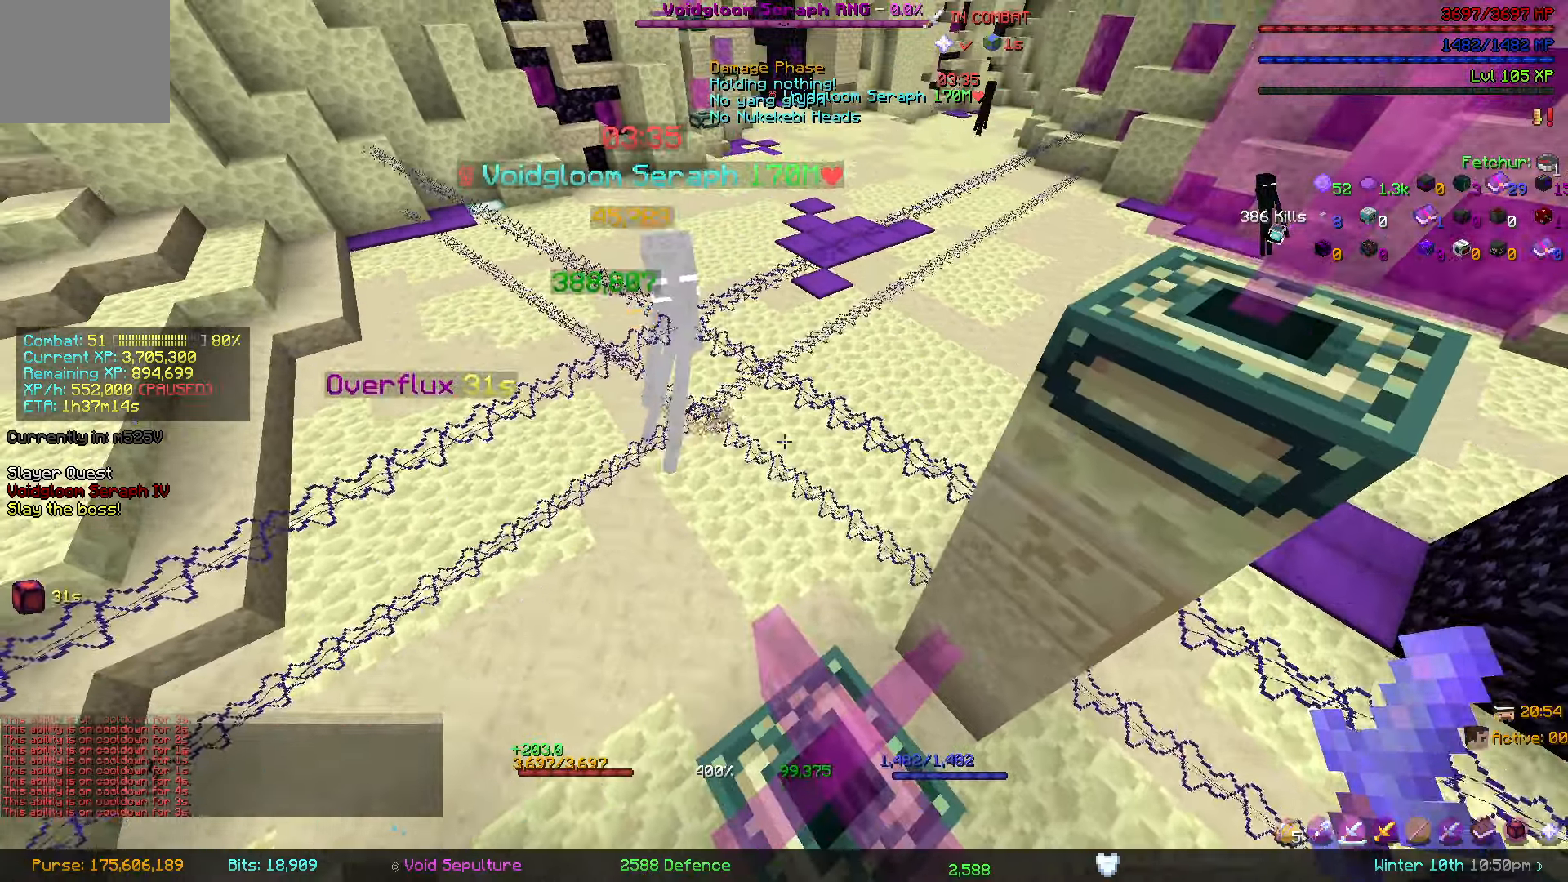
{"keys": [], "events": []}
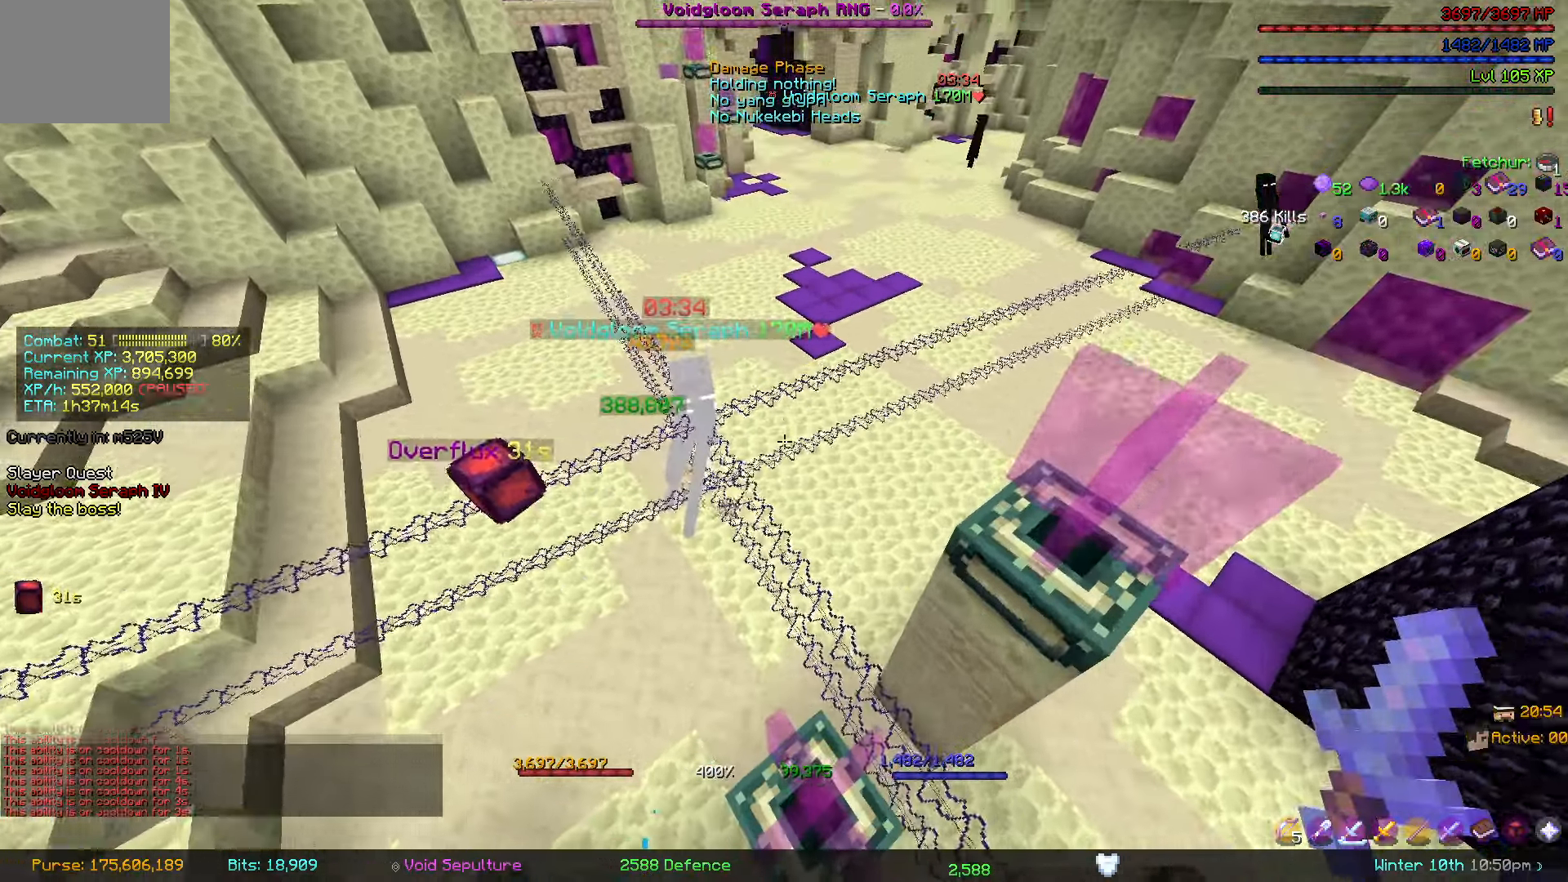
{"keys": [], "events": []}
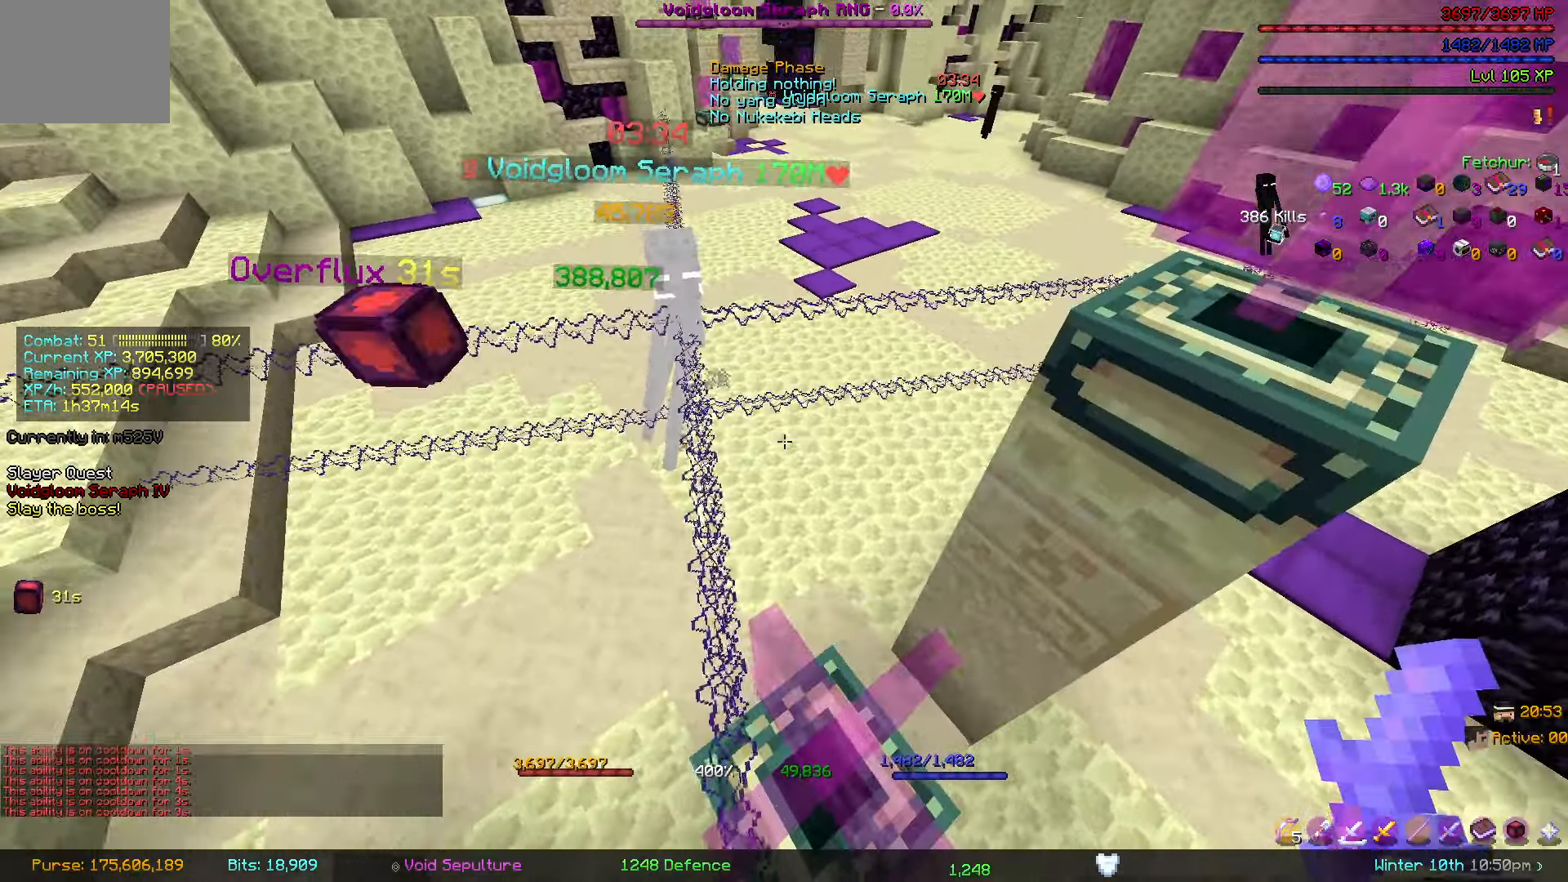
{"keys": [], "events": []}
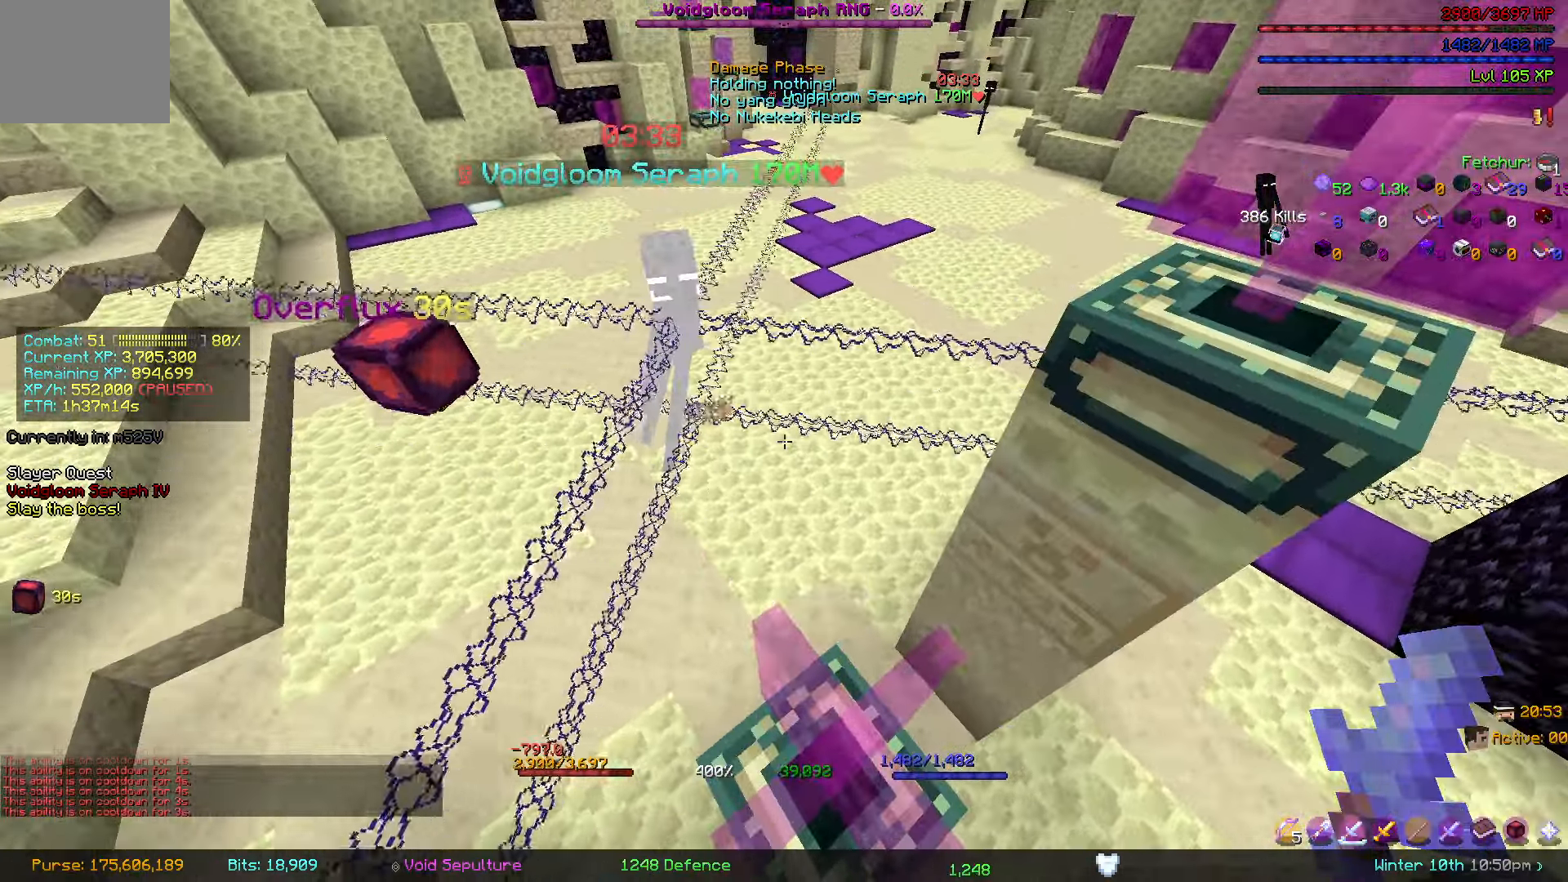
{"keys": [], "events": []}
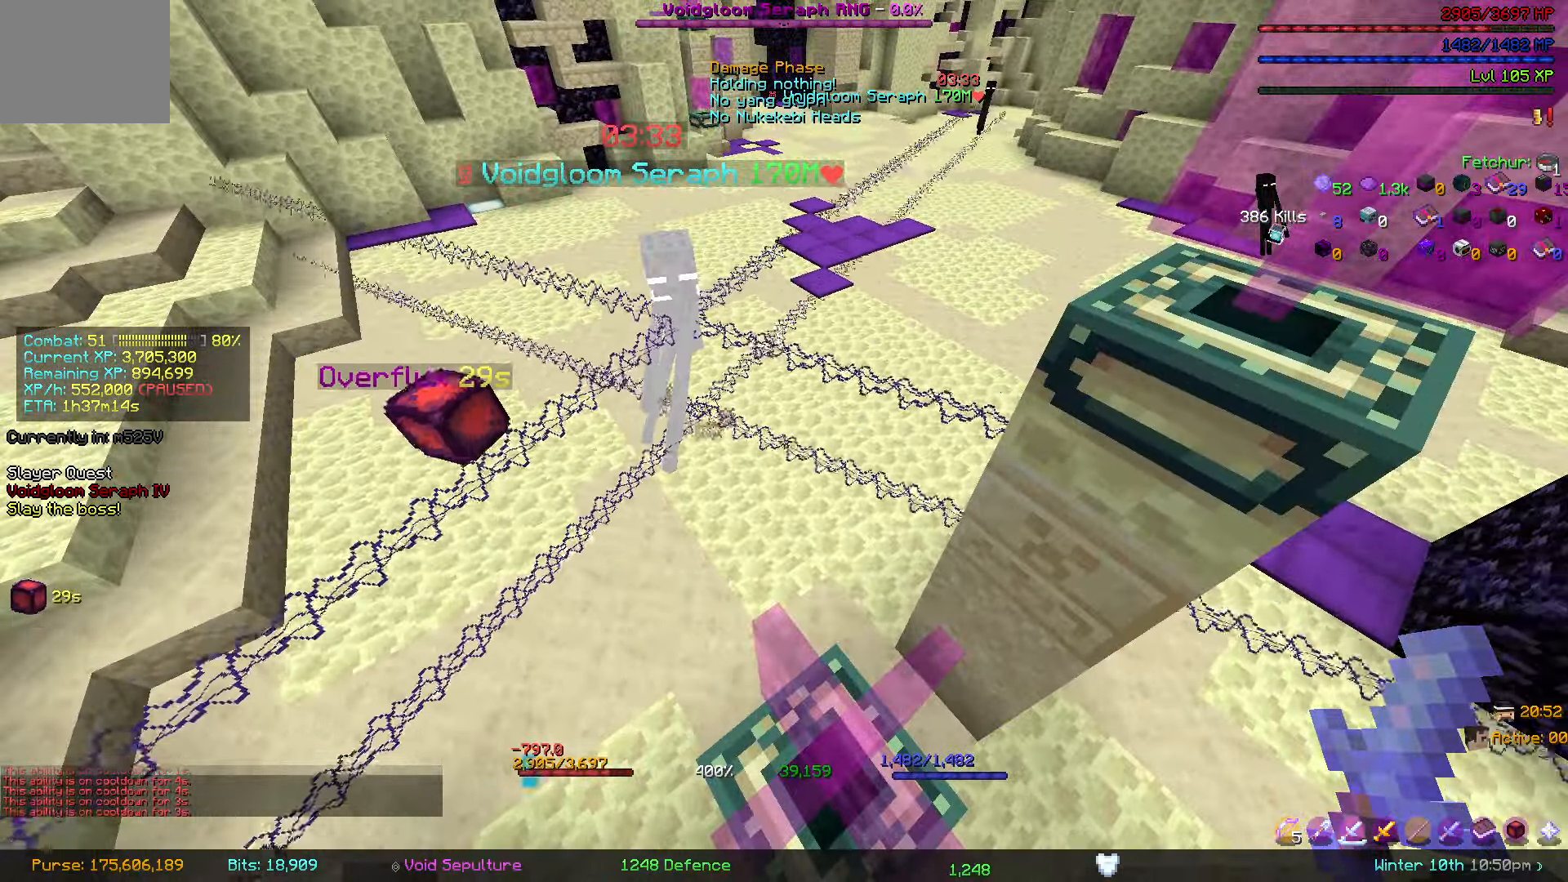
{"keys": [], "events": []}
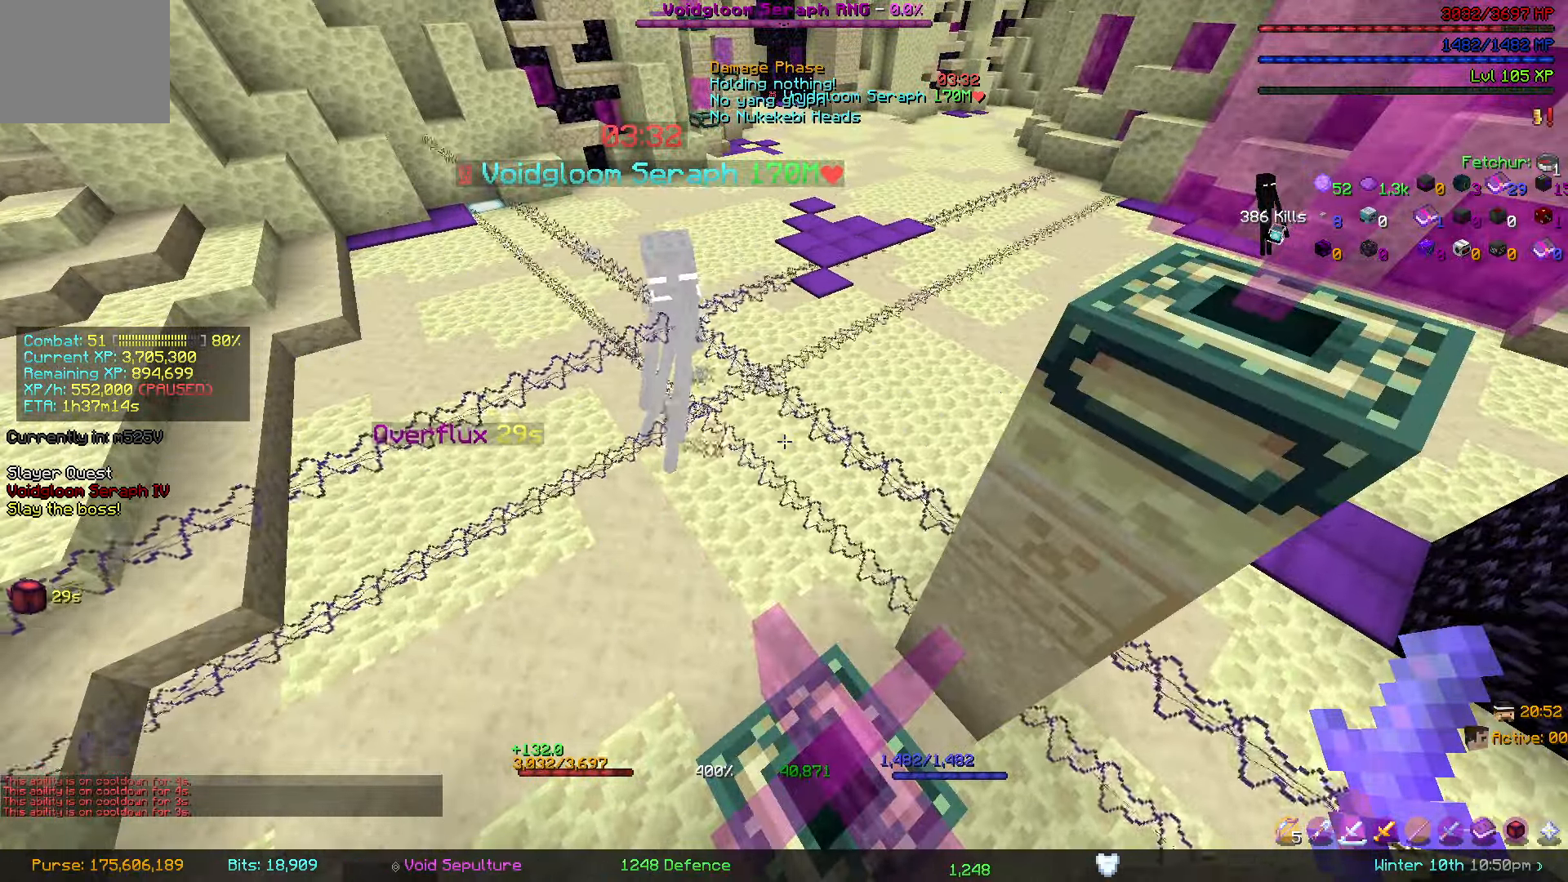
{"keys": [], "events": []}
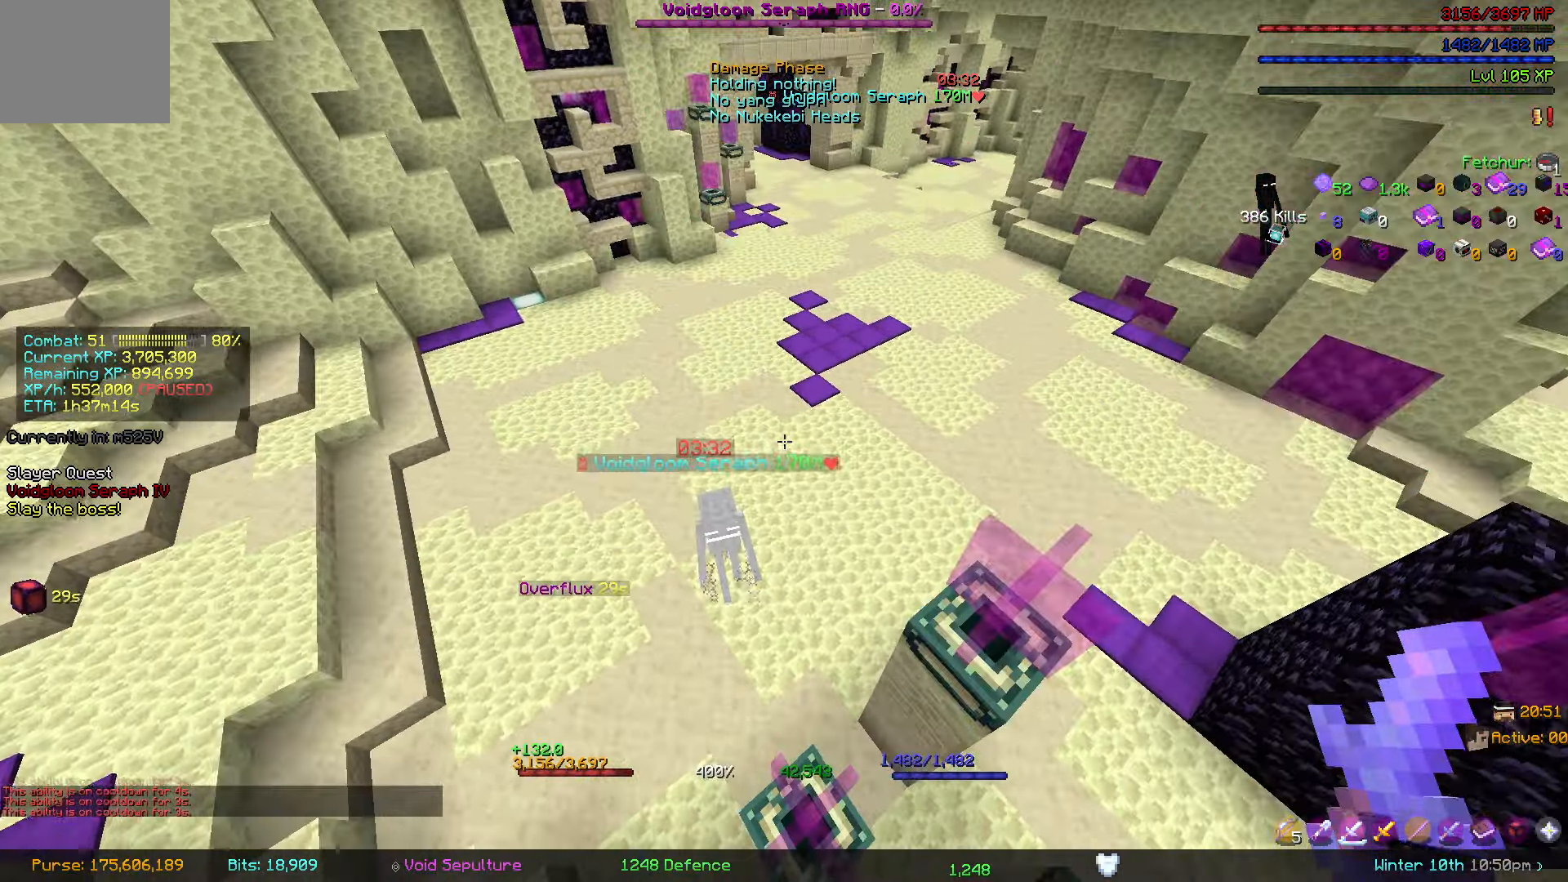
{"keys": ["a"], "events": [[100, "a", "down"], [116, "w", "down"], [433, "w", "up"]]}
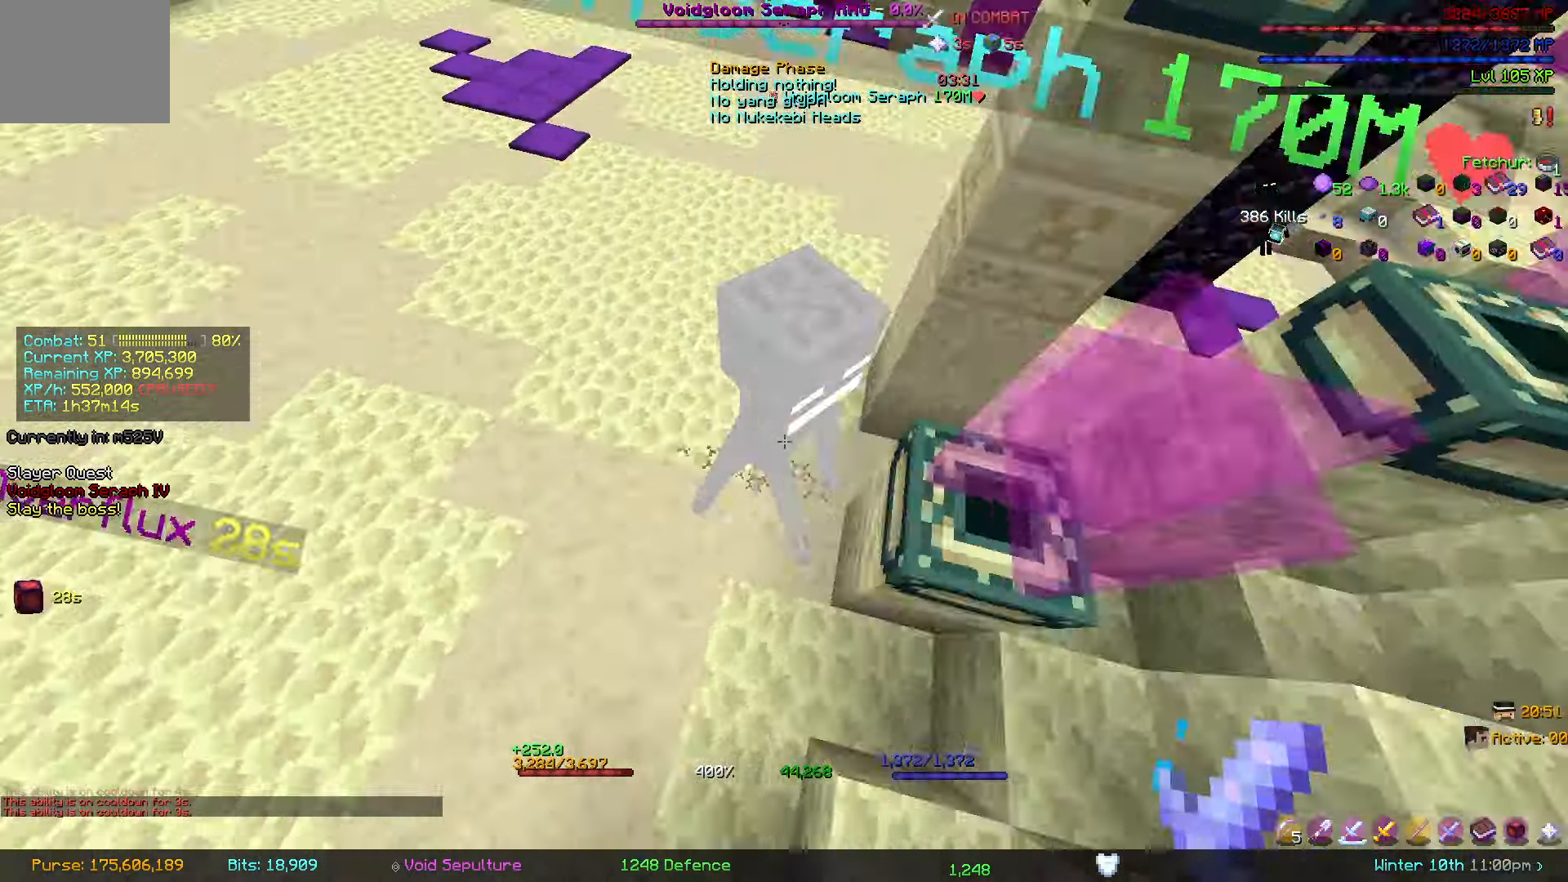
{"keys": ["a"], "events": [[317, "w", "down"], [367, "w", "up"]]}
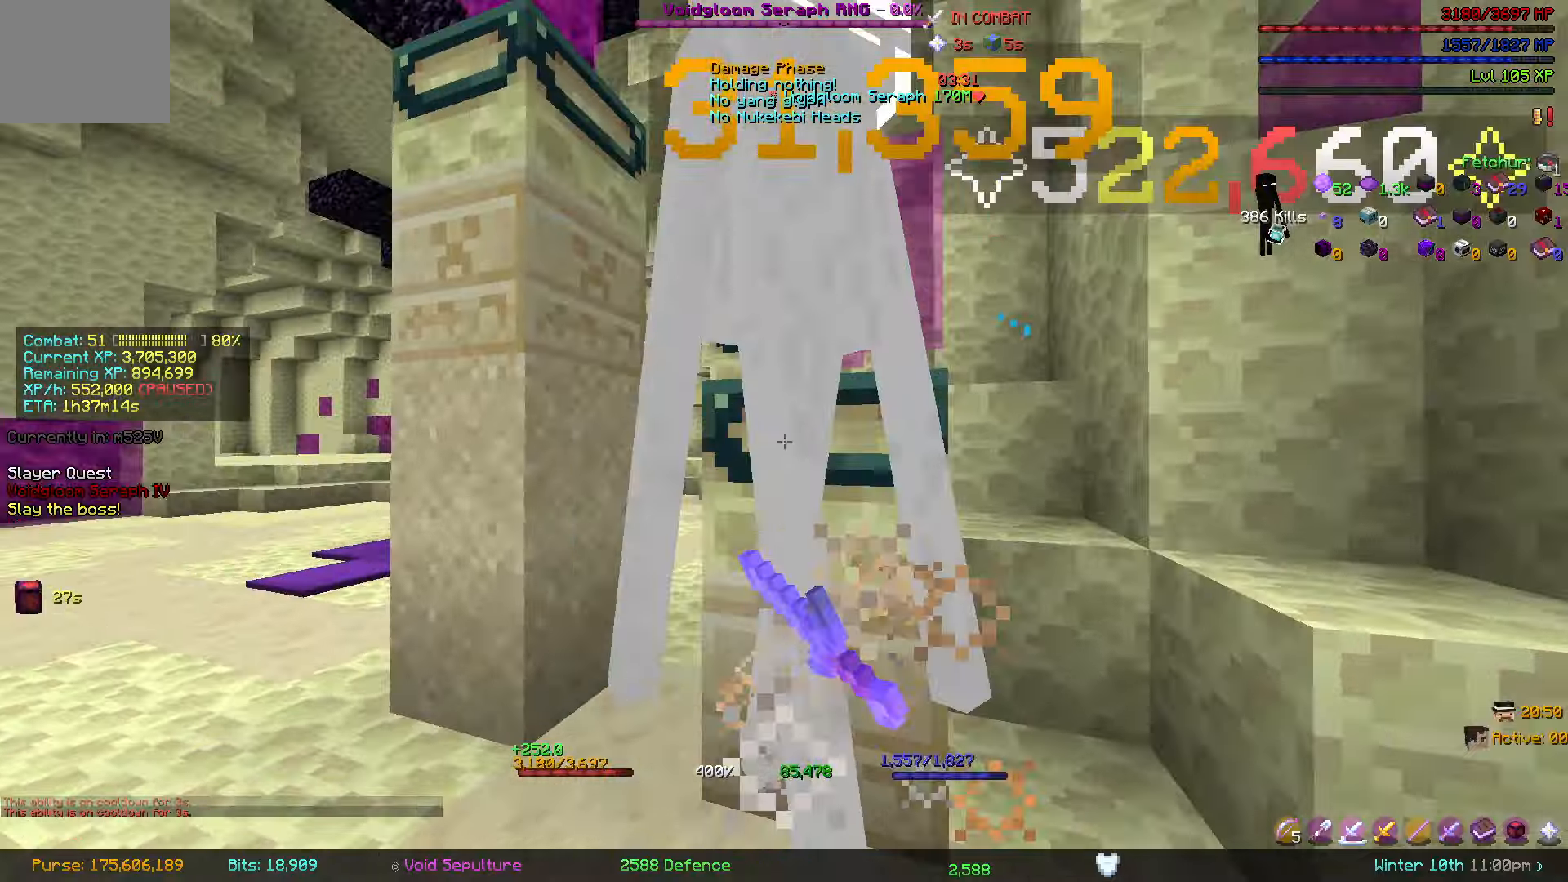
{"keys": ["s"], "events": [[233, "s", "down"], [300, "a", "up"]]}
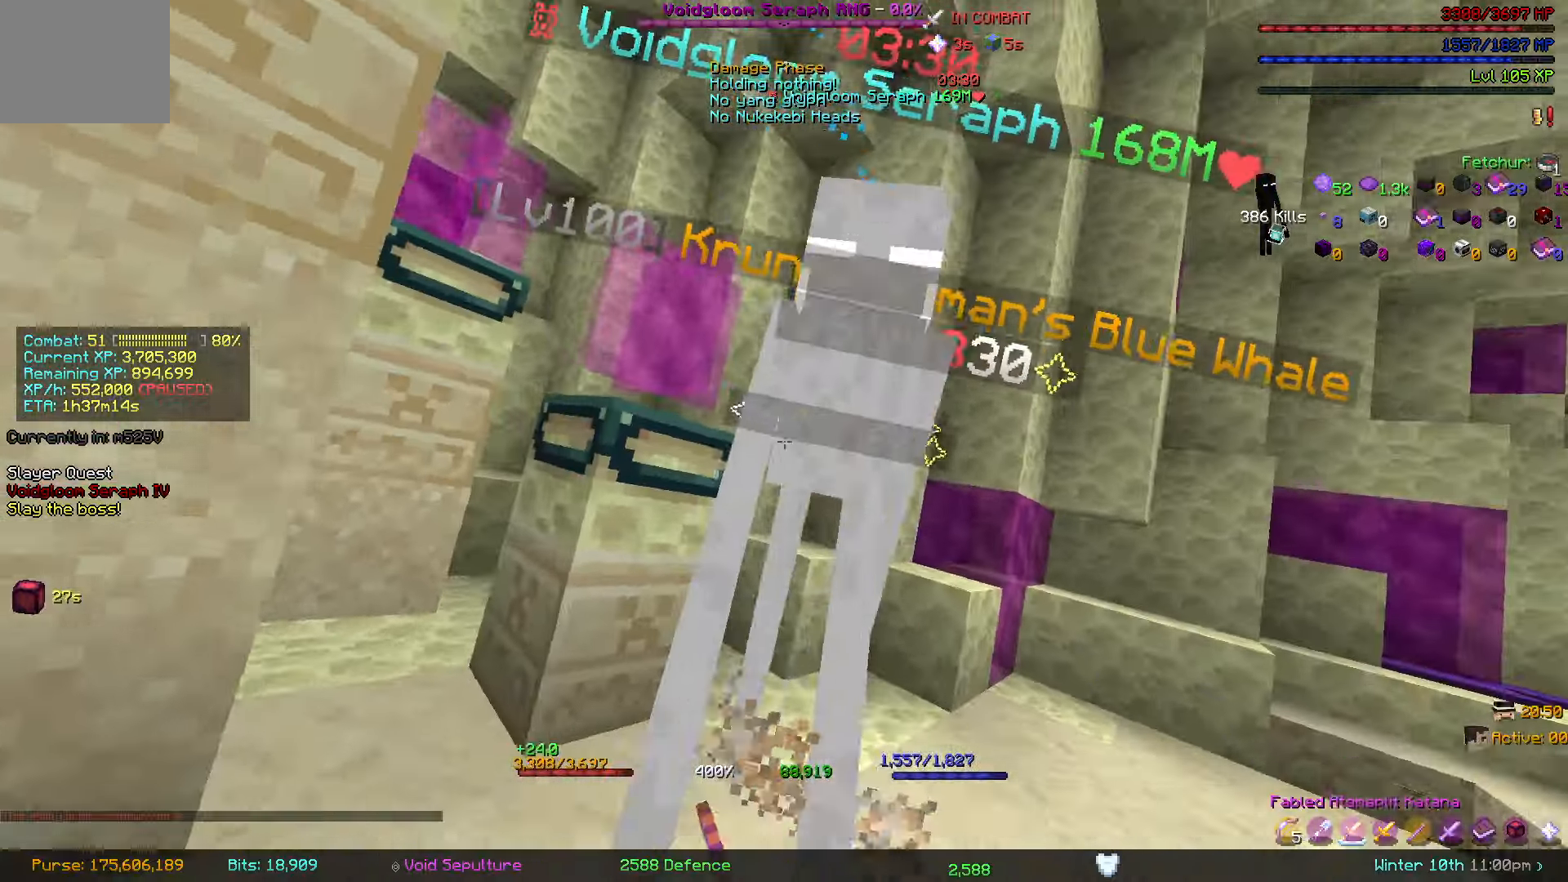
{"keys": ["s"], "events": [[67, "s", "up"], [183, "s", "down"], [367, "s", "up"], [467, "s", "down"]]}
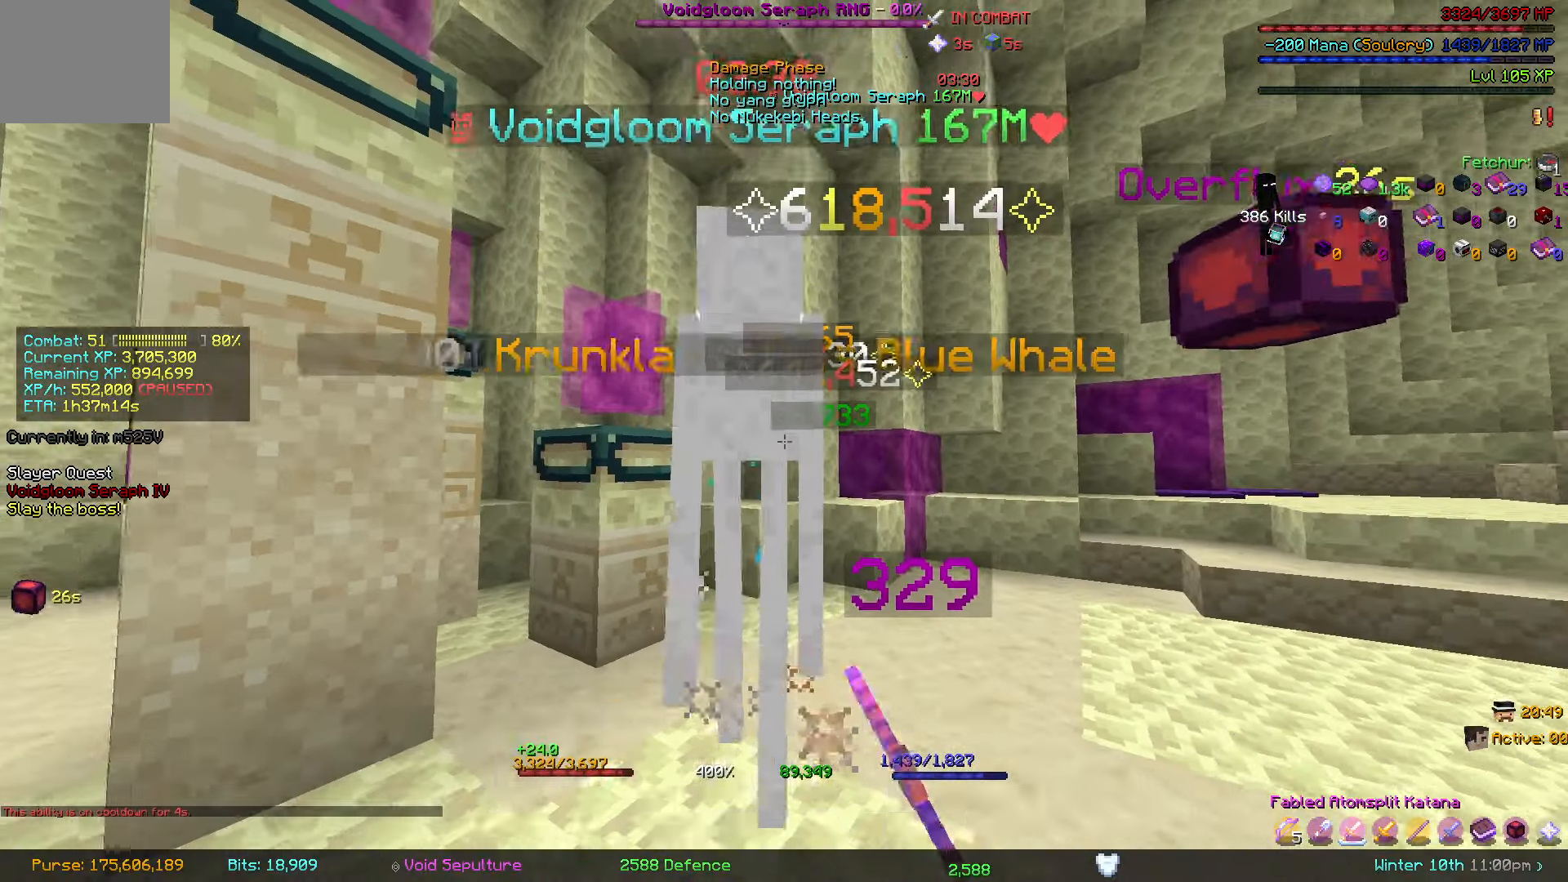
{"keys": ["a", "s"], "events": [[117, "s", "up"], [267, "s", "down"], [467, "a", "down"]]}
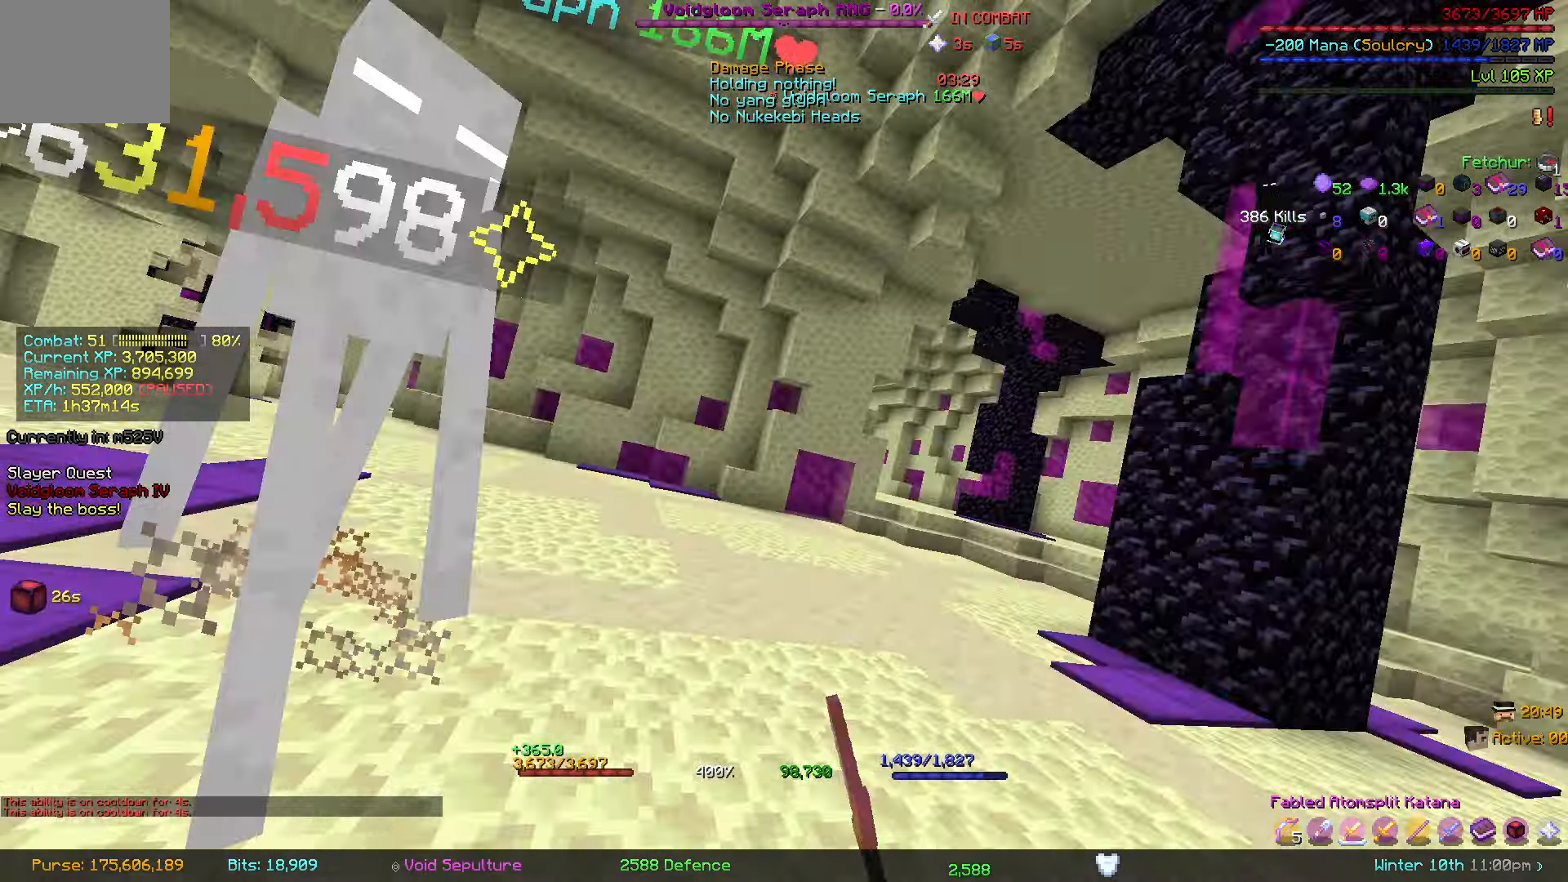
{"keys": ["a", "s"], "events": [[33, "s", "up"], [417, "s", "down"]]}
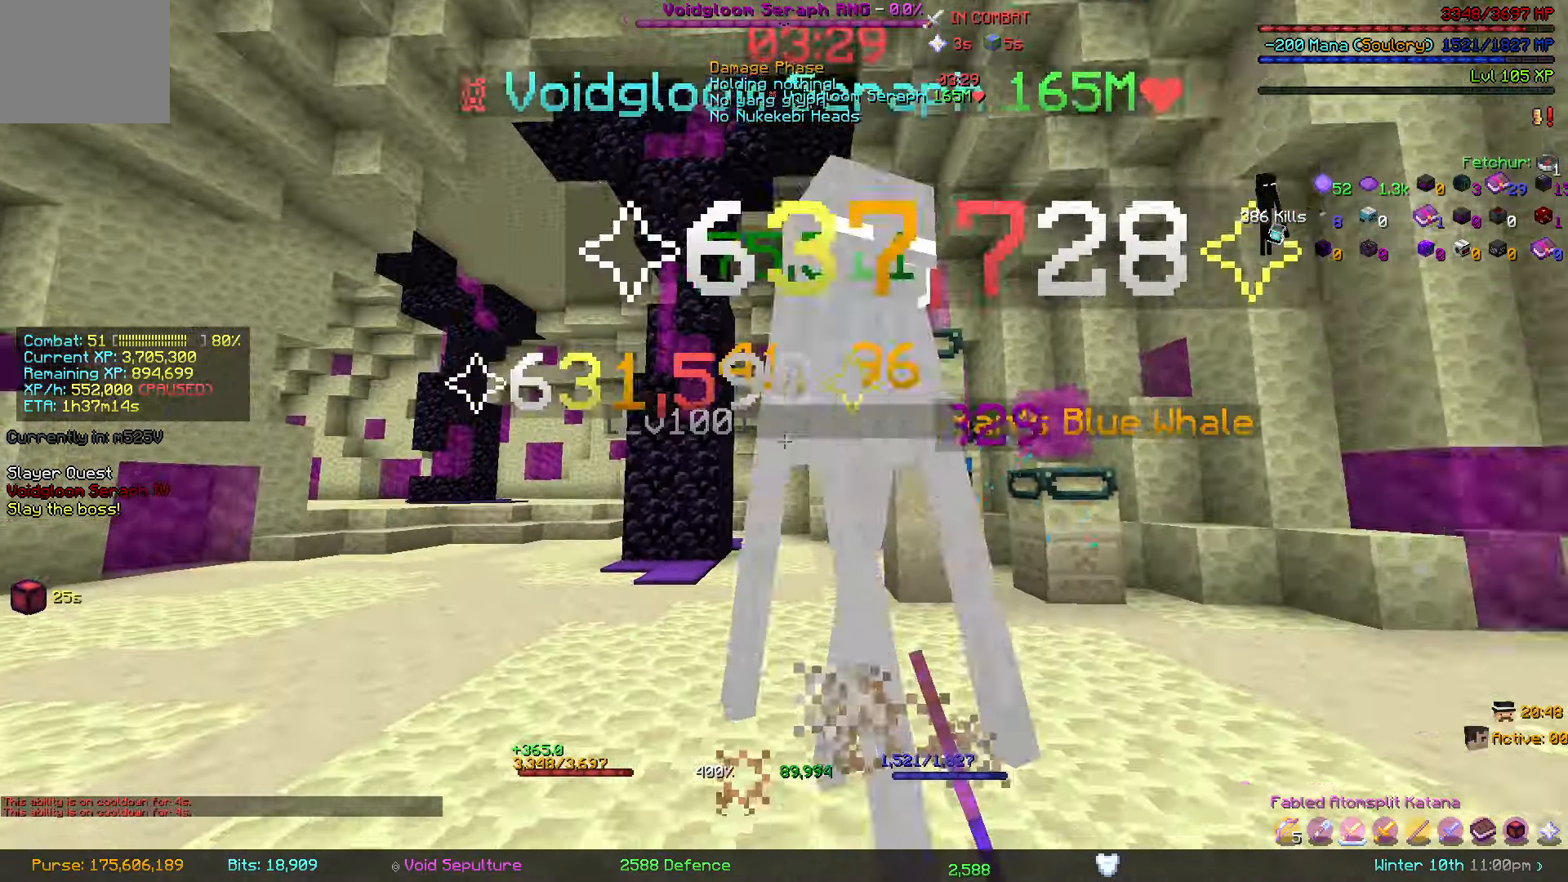
{"keys": ["d"], "events": [[67, "s", "up"], [433, "a", "up"], [433, "d", "down"]]}
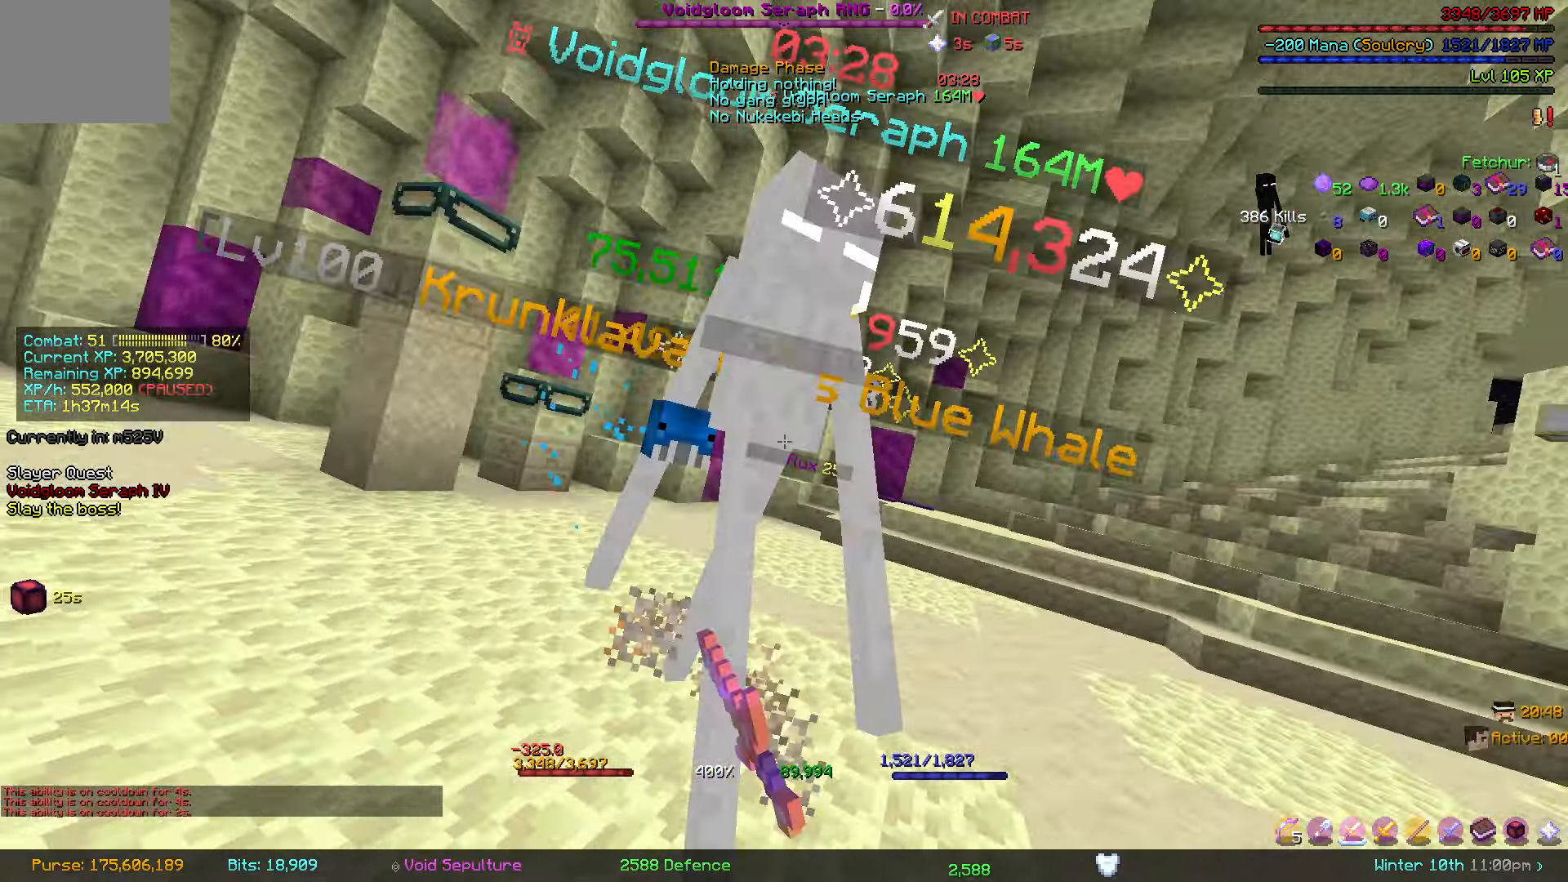
{"keys": ["d"], "events": [[100, "s", "down"], [267, "s", "up"]]}
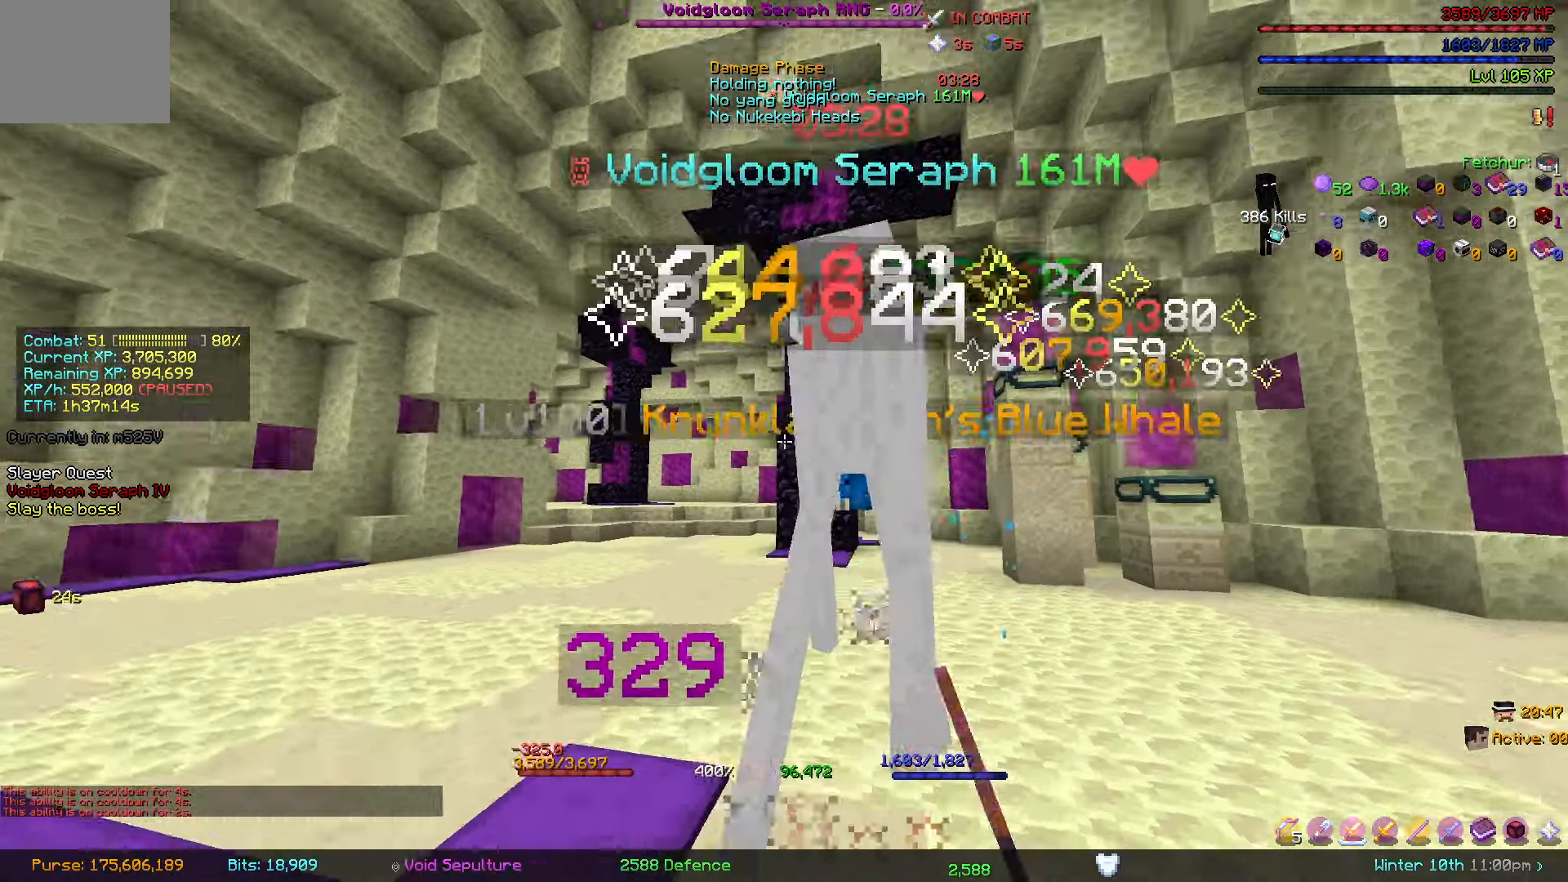
{"keys": ["d"], "events": []}
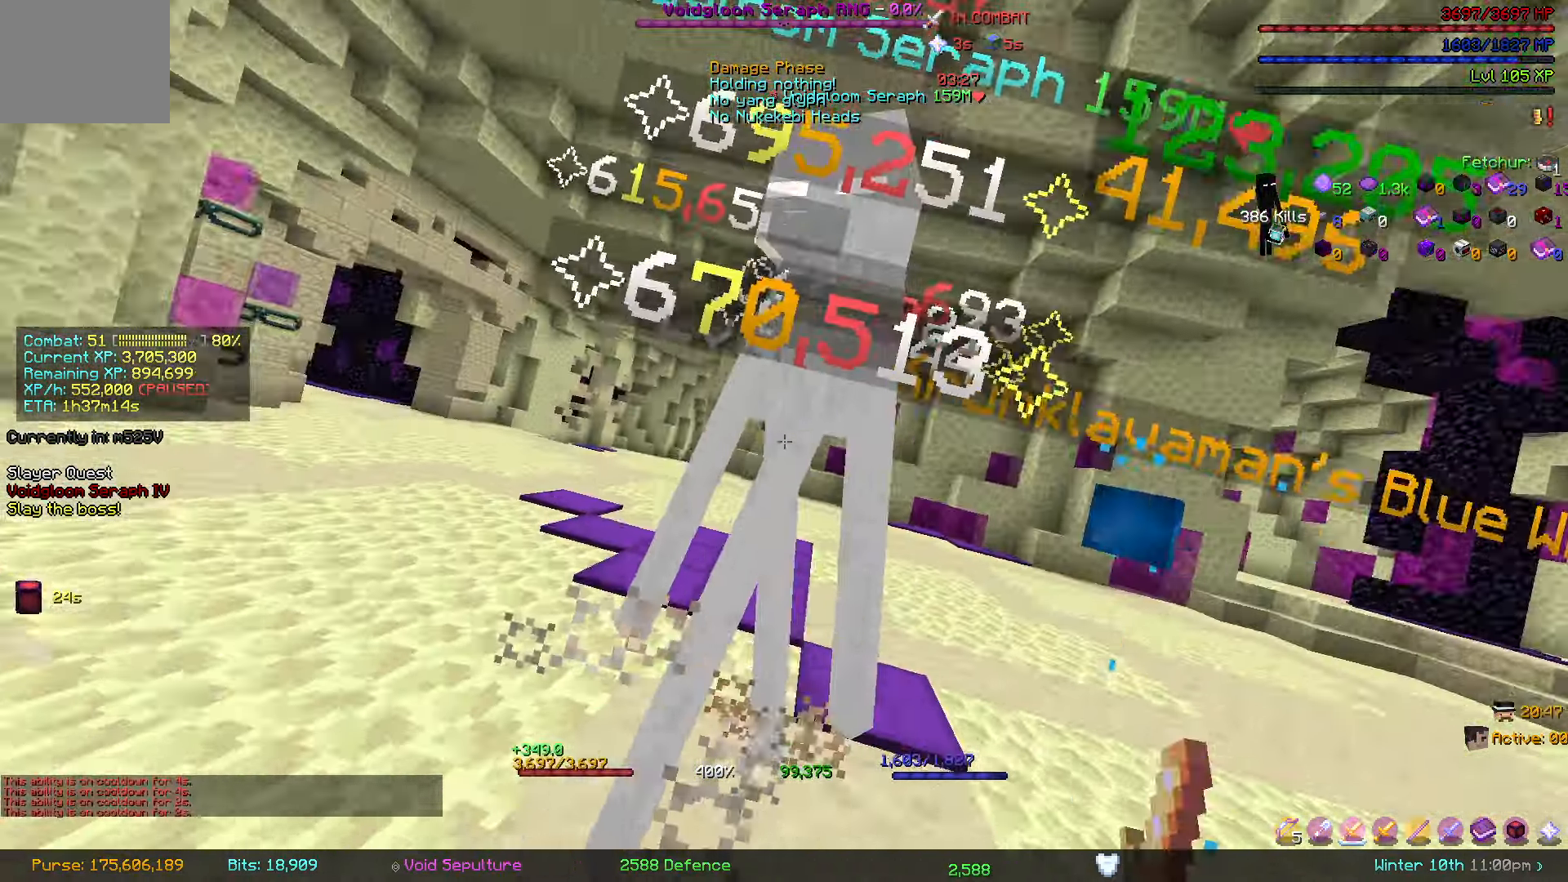
{"keys": ["d"], "events": []}
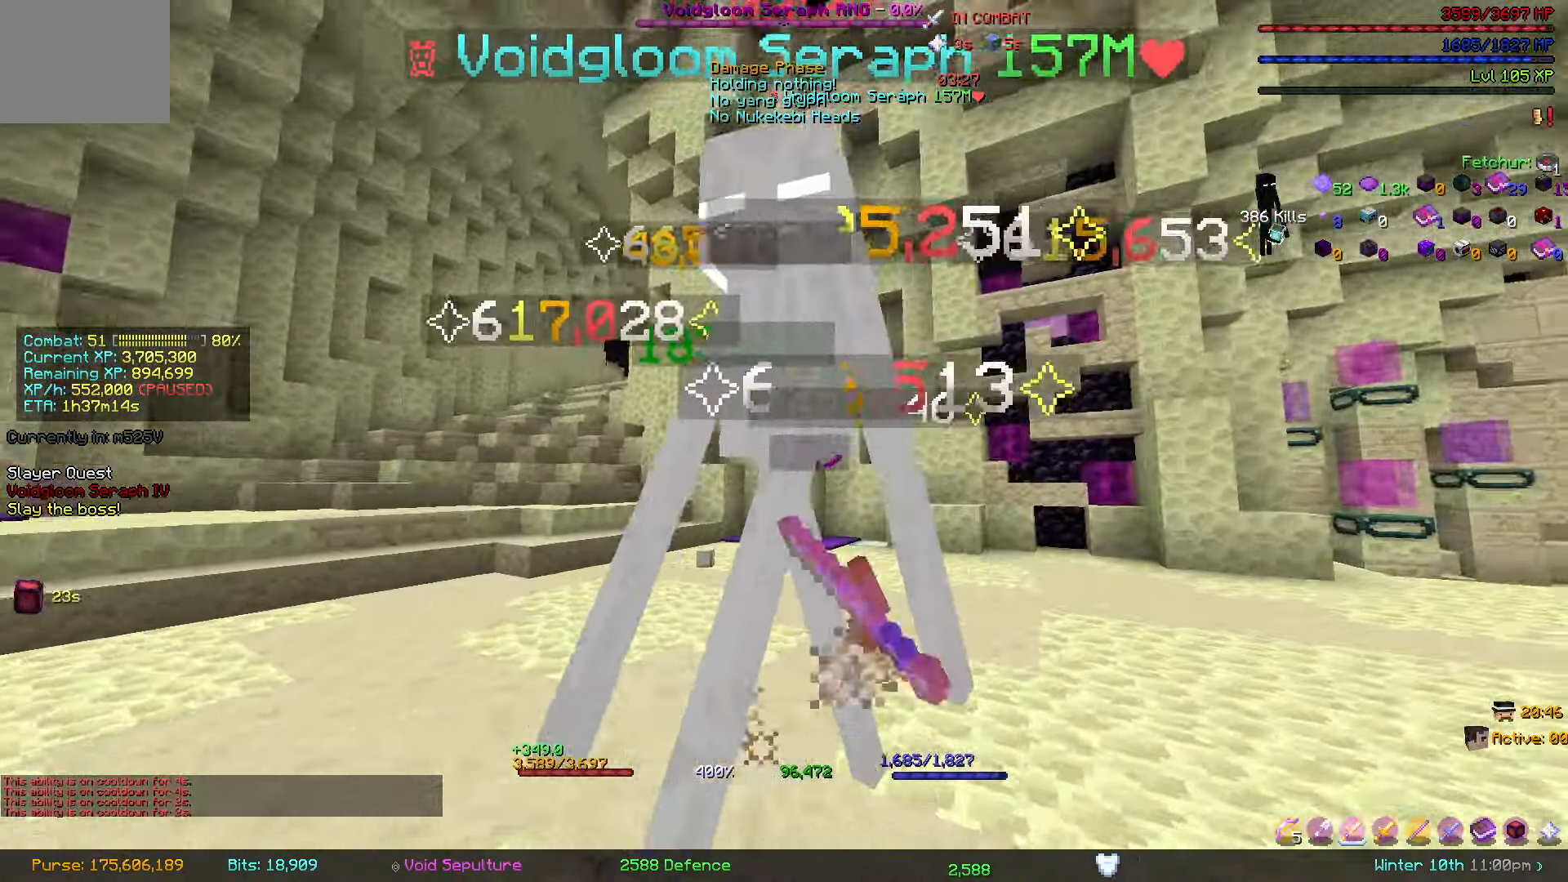
{"keys": ["s"], "events": [[233, "d", "up"], [283, "s", "down"]]}
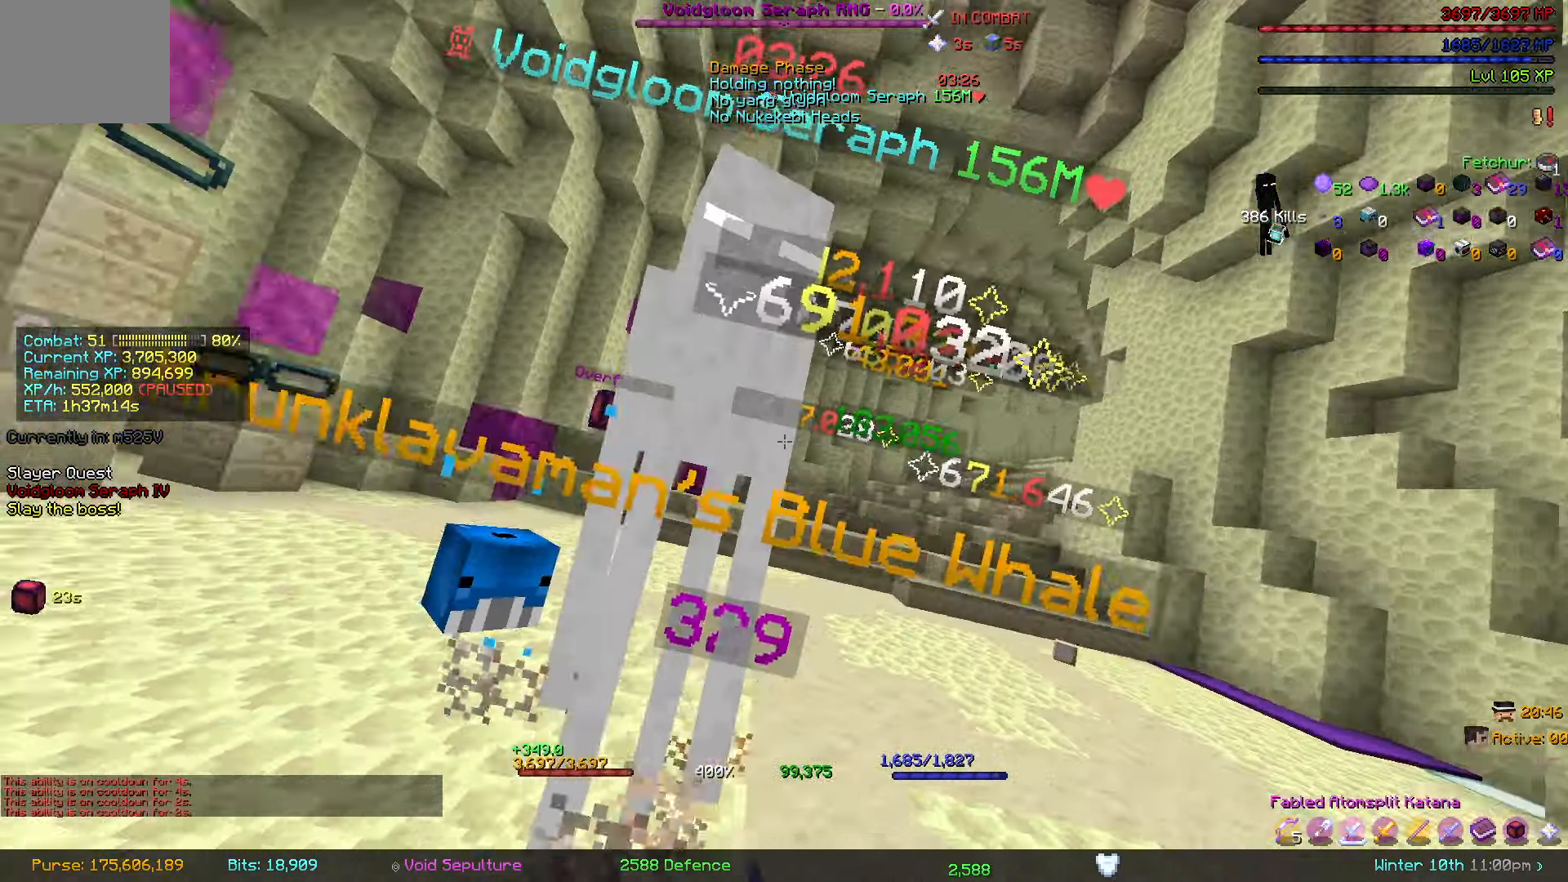
{"keys": ["s"], "events": []}
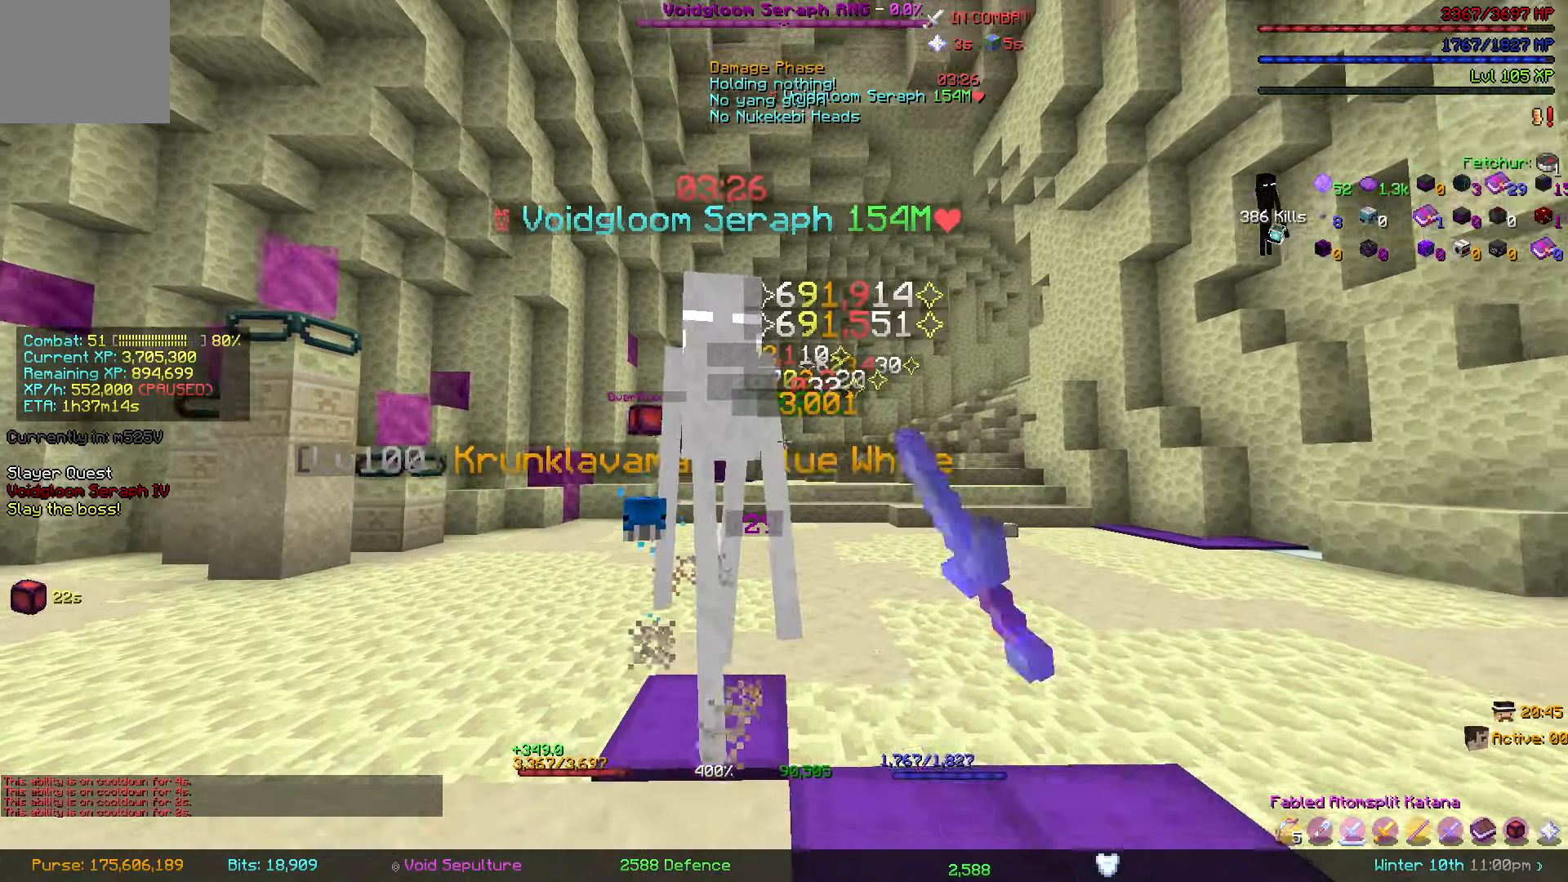
{"keys": ["a"], "events": [[67, "s", "up"], [84, "a", "down"]]}
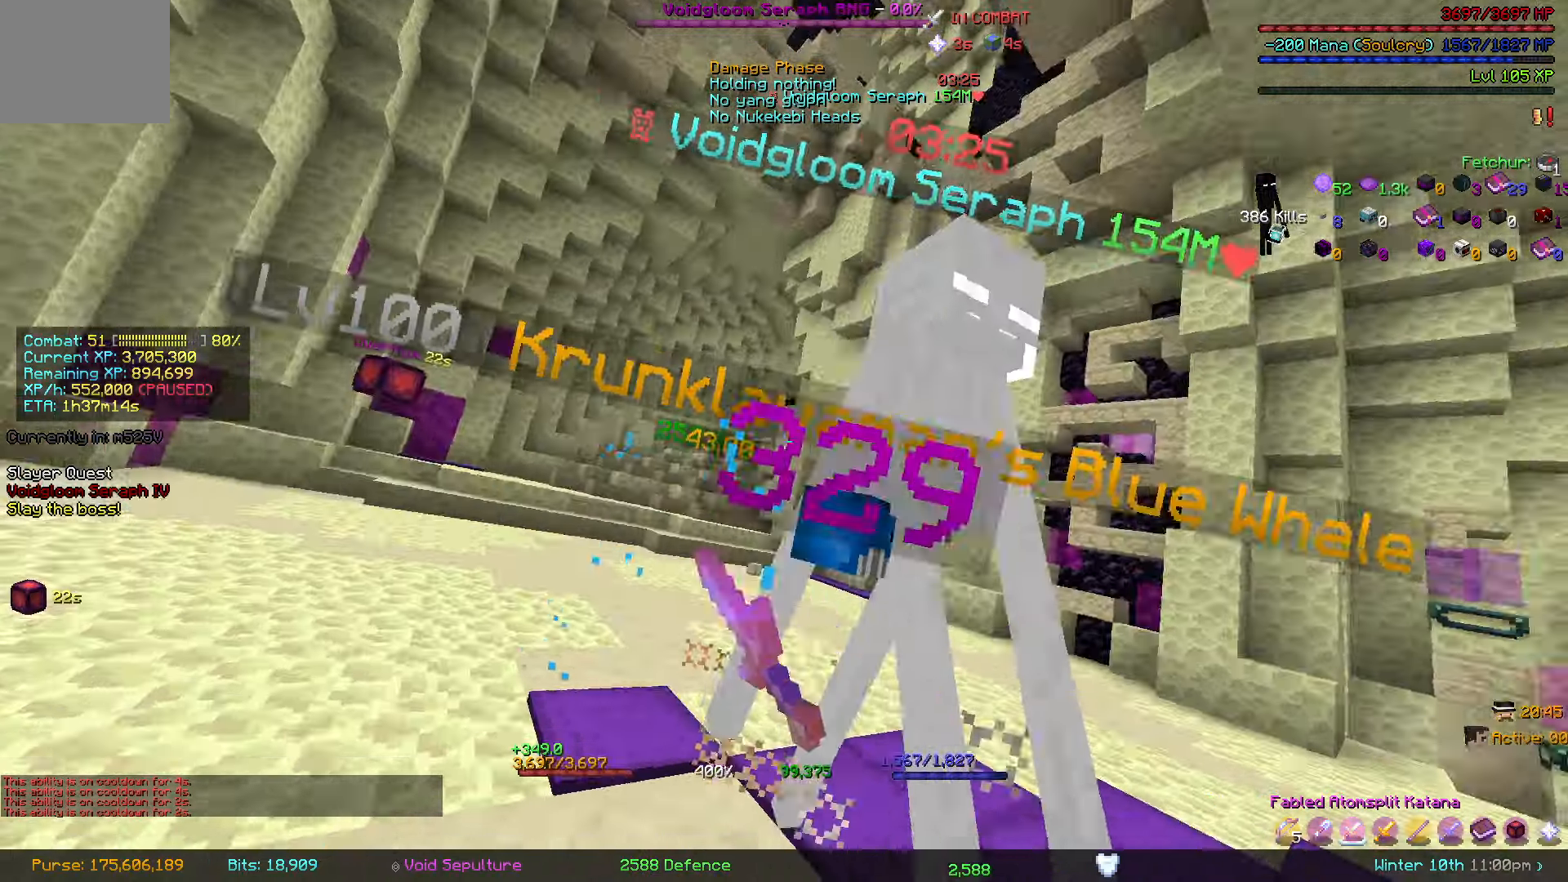
{"keys": ["a"], "events": []}
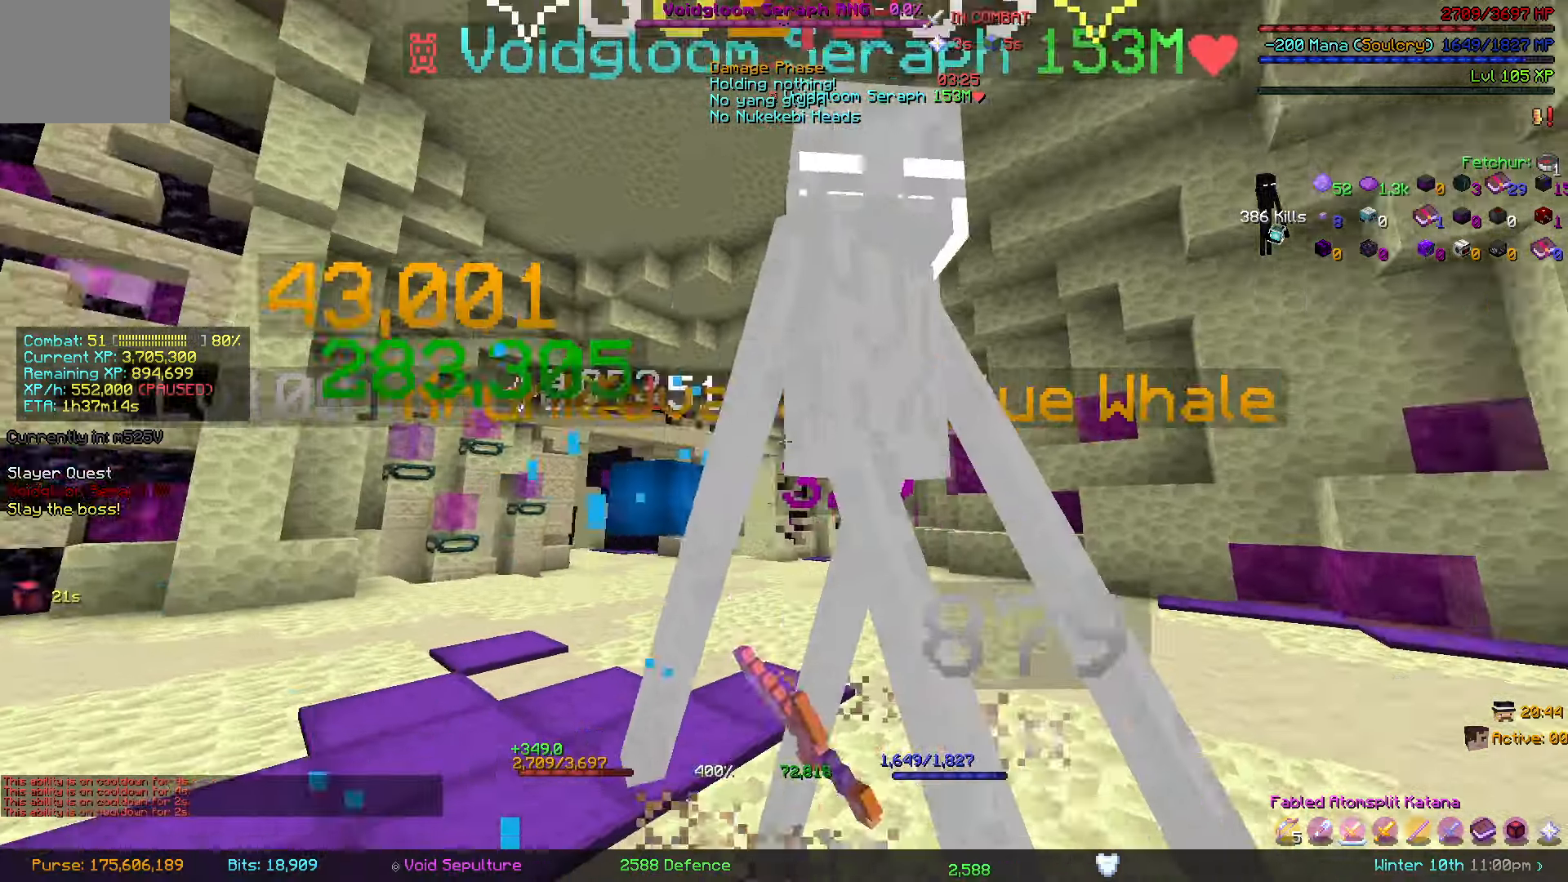
{"keys": ["s"], "events": [[167, "s", "down"], [334, "a", "up"]]}
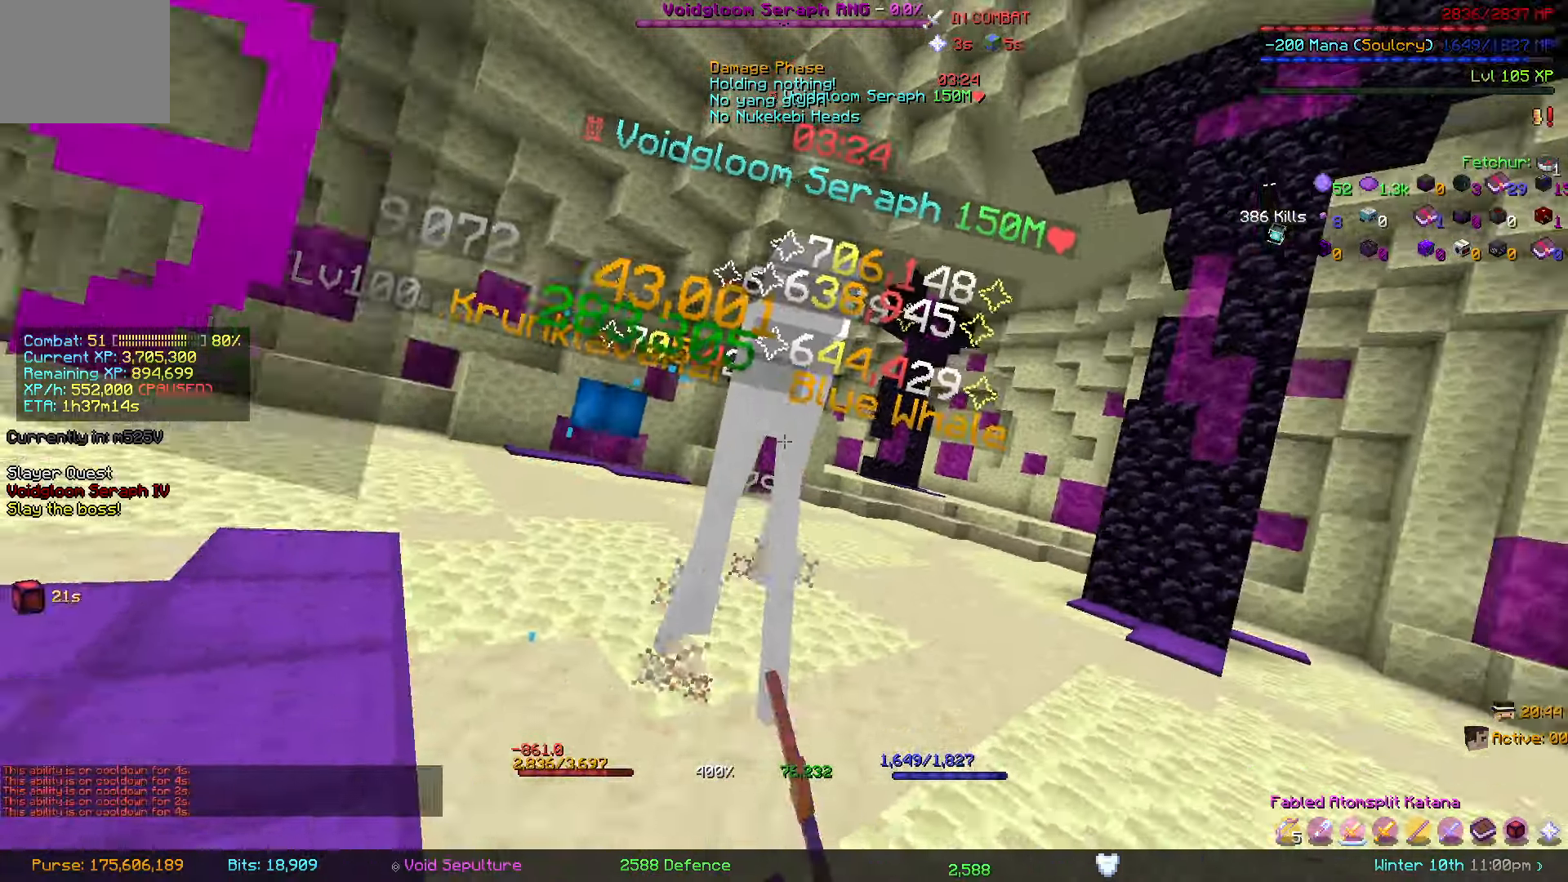
{"keys": ["s"], "events": [[167, "s", "up"], [417, "s", "down"]]}